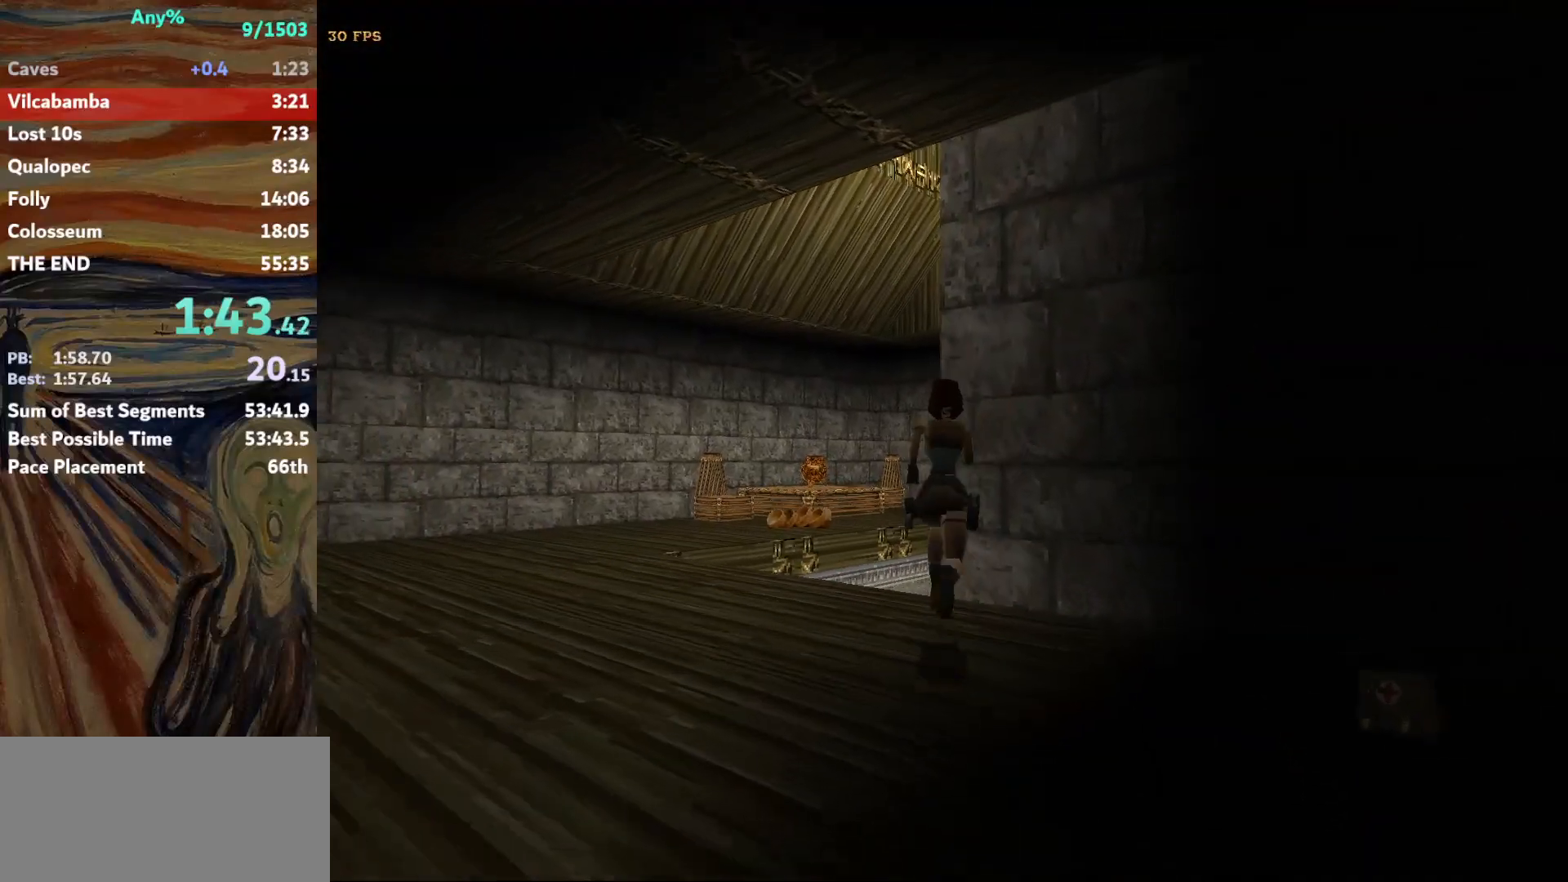
Gameplay with keyboard; each line is a JSON object with the keys held at the frame after it. "events" lists presses ("down") and releases ("up") of "action", "down", "escape", "f2", "f4", "f5", "guns", "inv", "jump", "left", "look", "right", "roll", "st_l", "st_r", "up", "walk" and "walk2" between this image and that frame as [ms after this image, input, new state], when the widget could be followed in between. No other keys are recorded. Mouse input is not recorded. Key names are as the overlay labels them; some are game actions (e.g. jump) rather than physical keys.
{"keys": [], "events": [[67, "up", "up"], [134, "roll", "down"], [401, "roll", "up"]]}
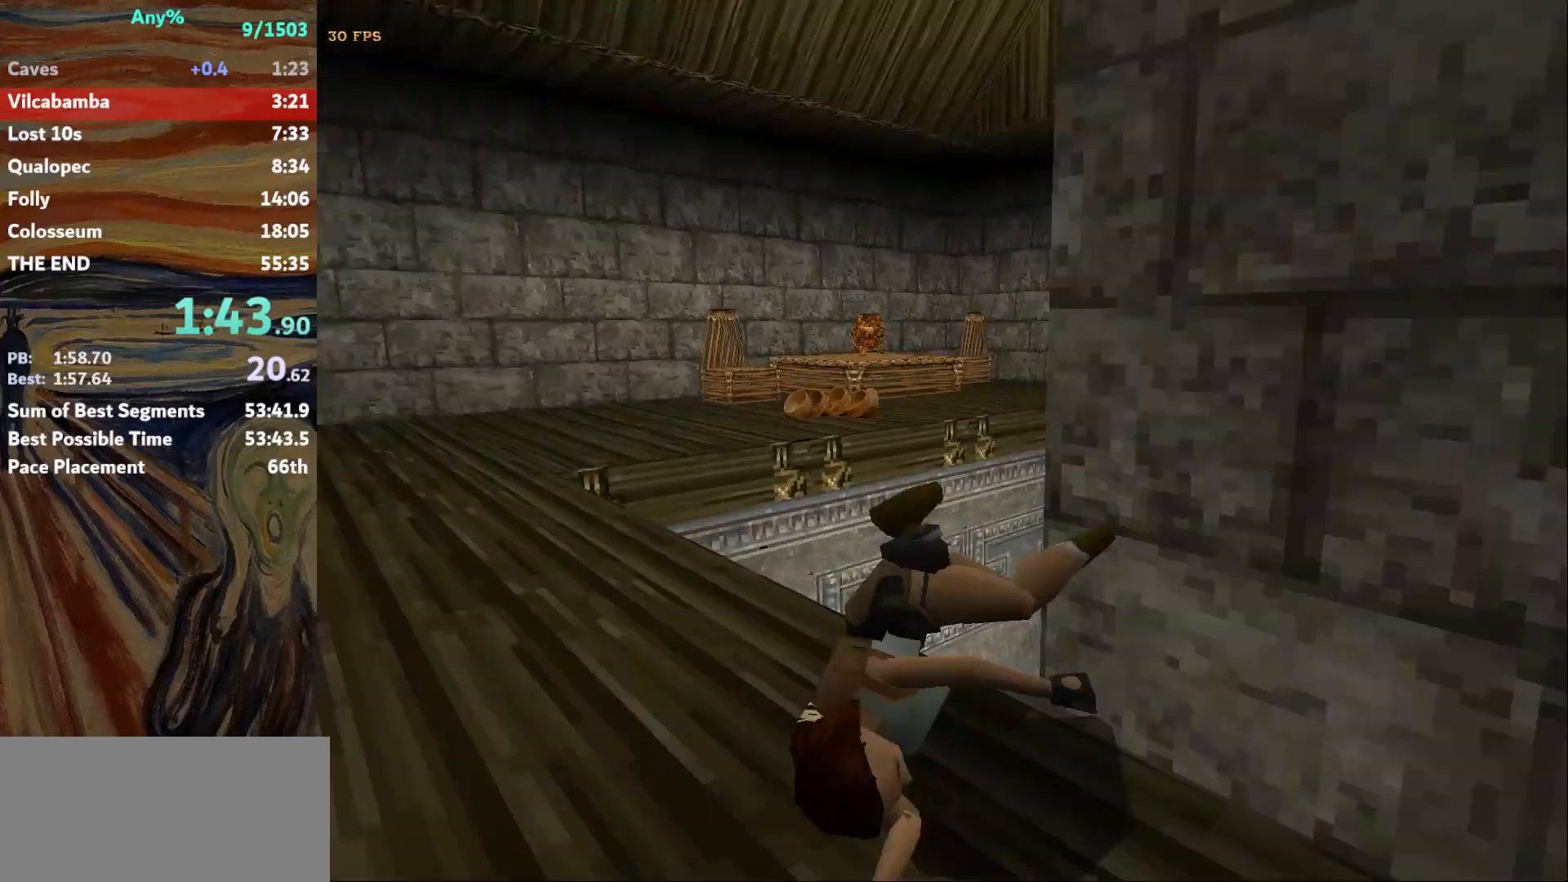
{"keys": [], "events": [[100, "action", "down"], [500, "action", "up"]]}
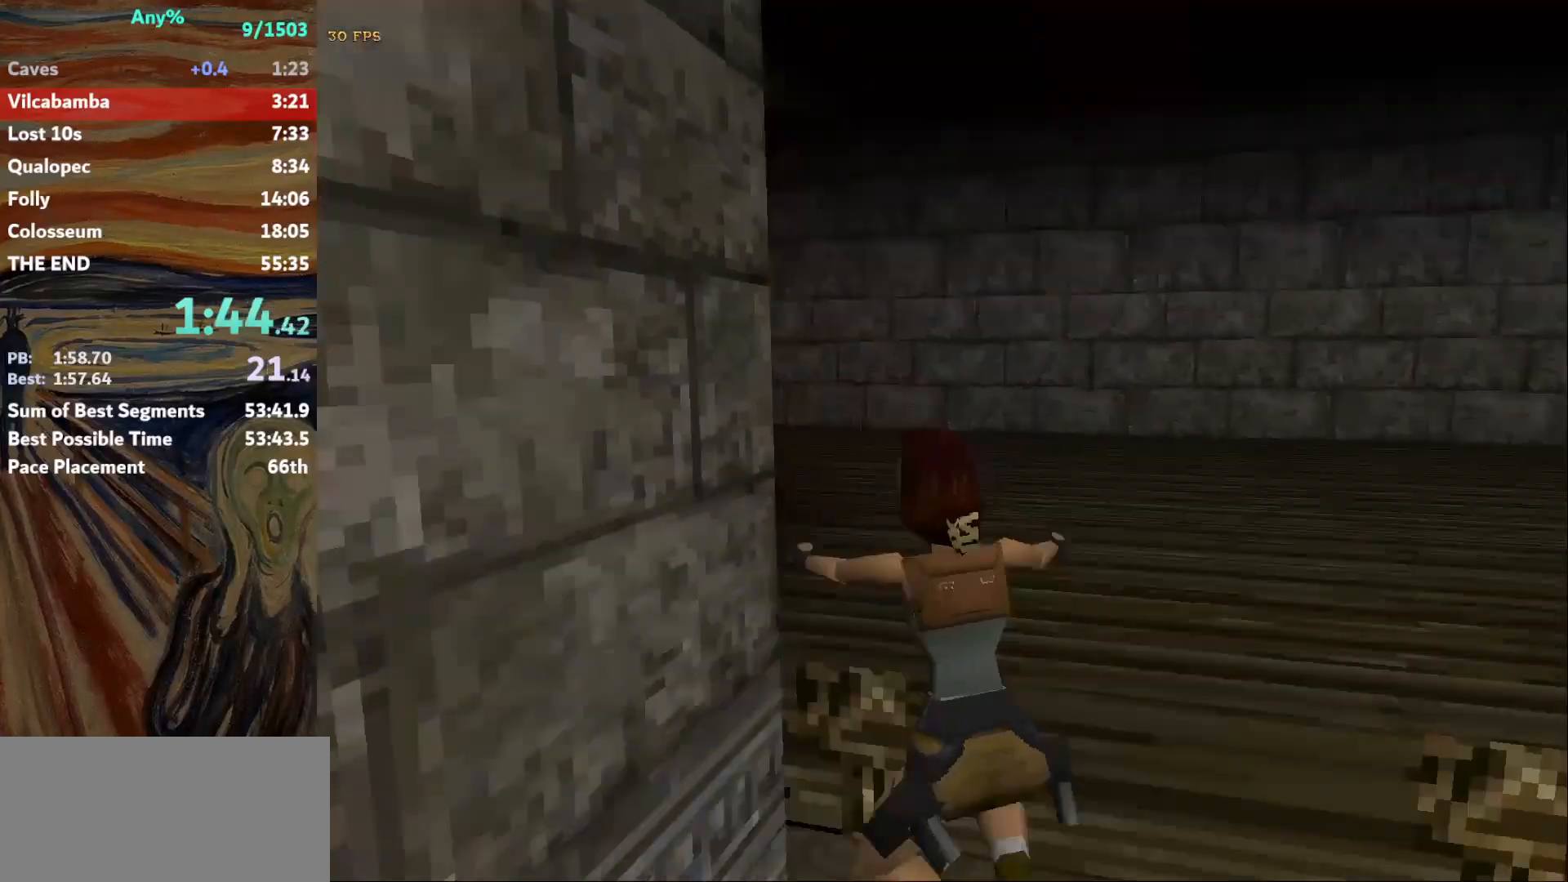
{"keys": ["guns", "roll"], "events": [[234, "roll", "down"], [434, "guns", "down"]]}
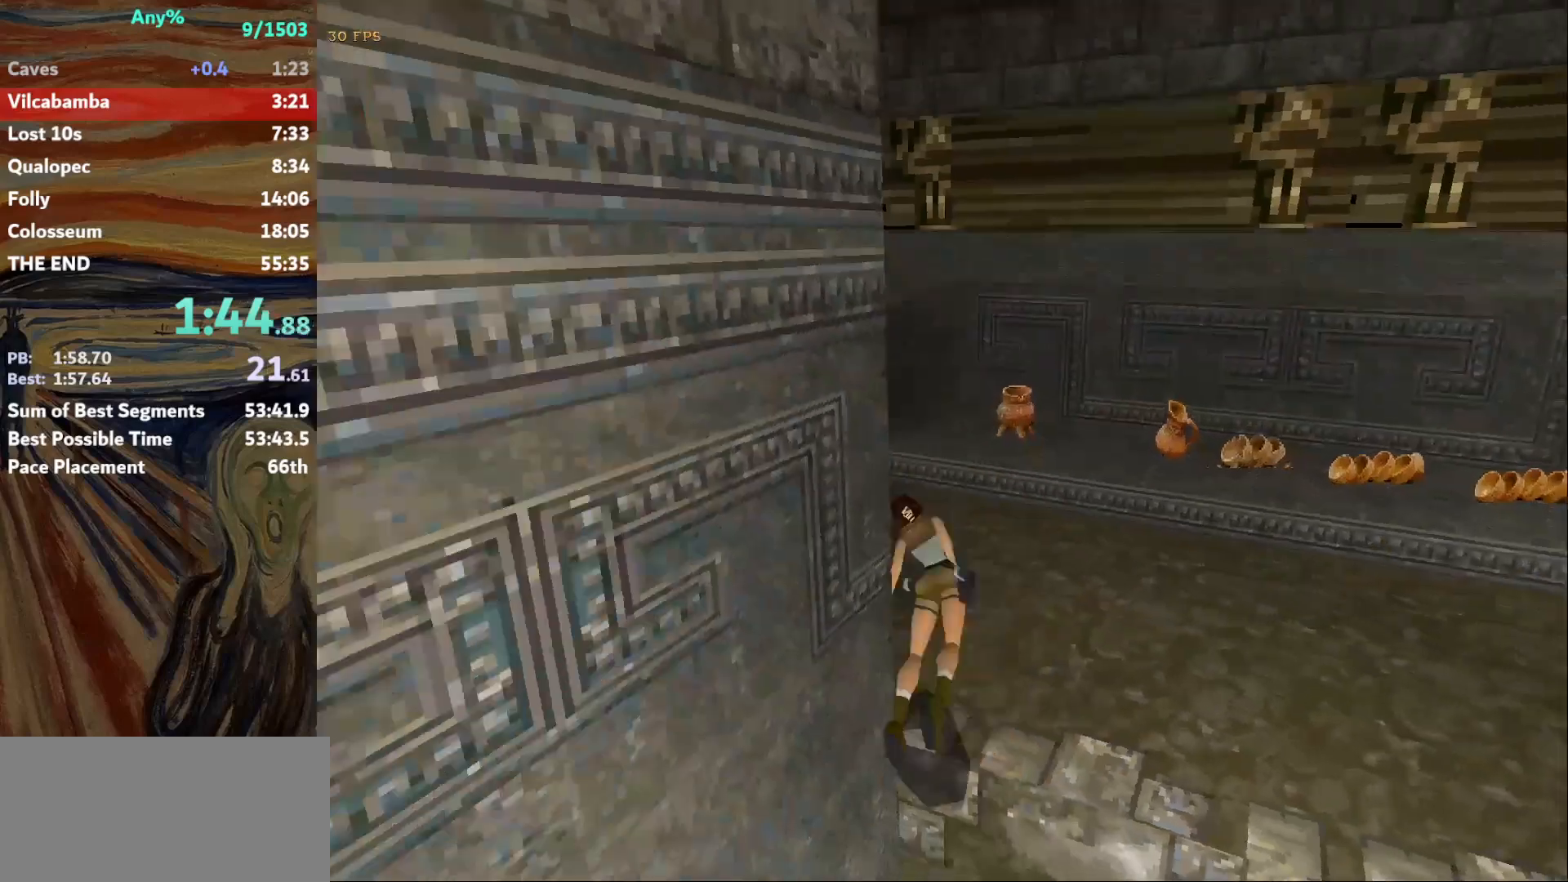
{"keys": ["right", "up"], "events": [[33, "right", "down"], [33, "up", "down"], [67, "roll", "up"], [100, "guns", "up"]]}
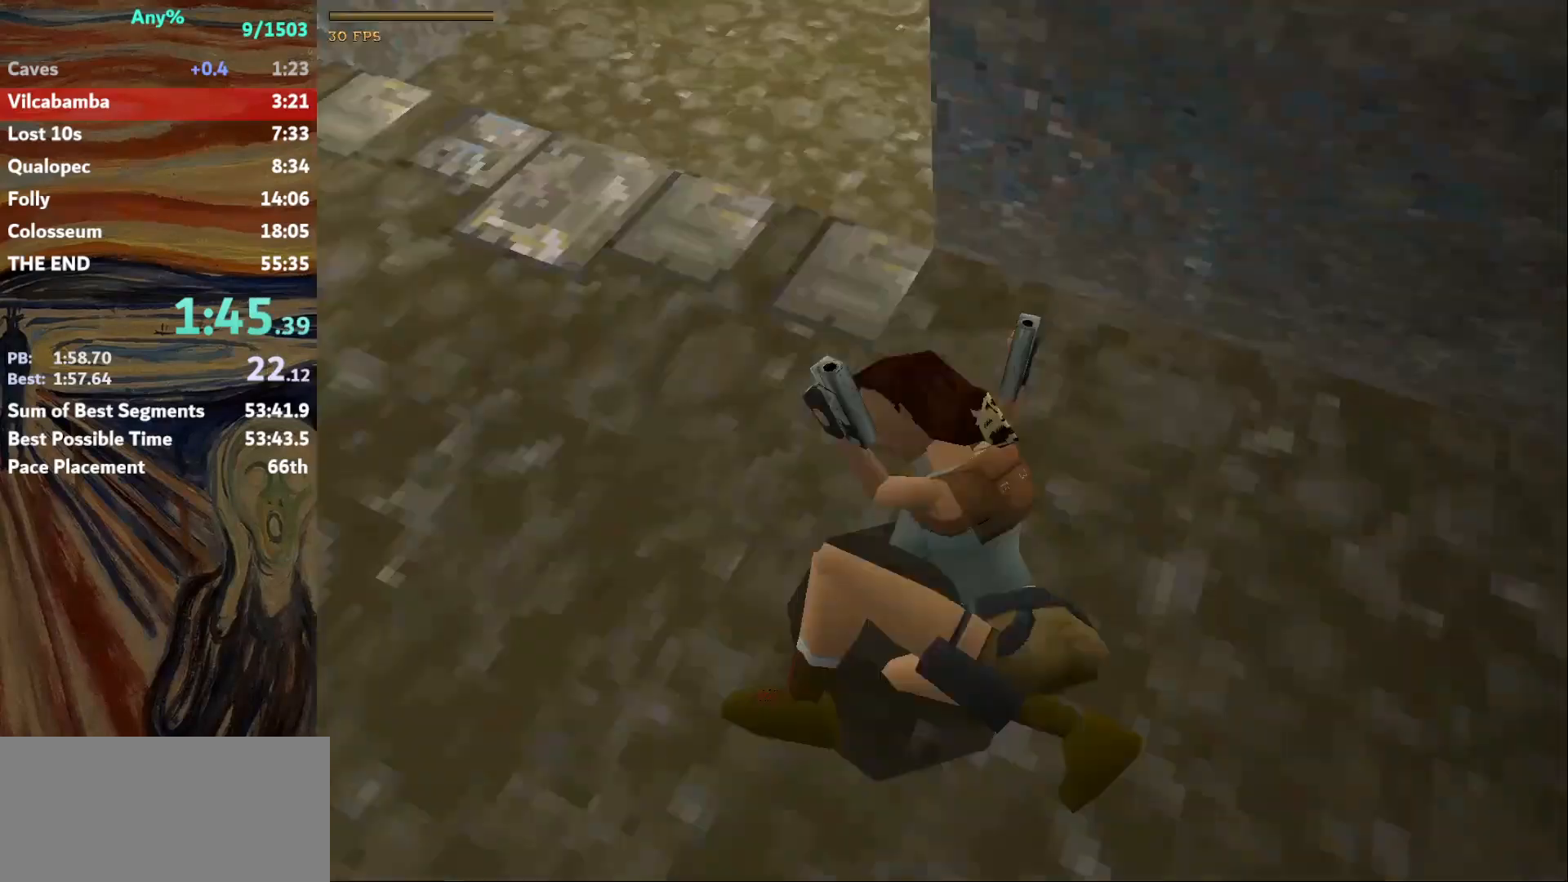
{"keys": ["right"], "events": [[367, "up", "up"]]}
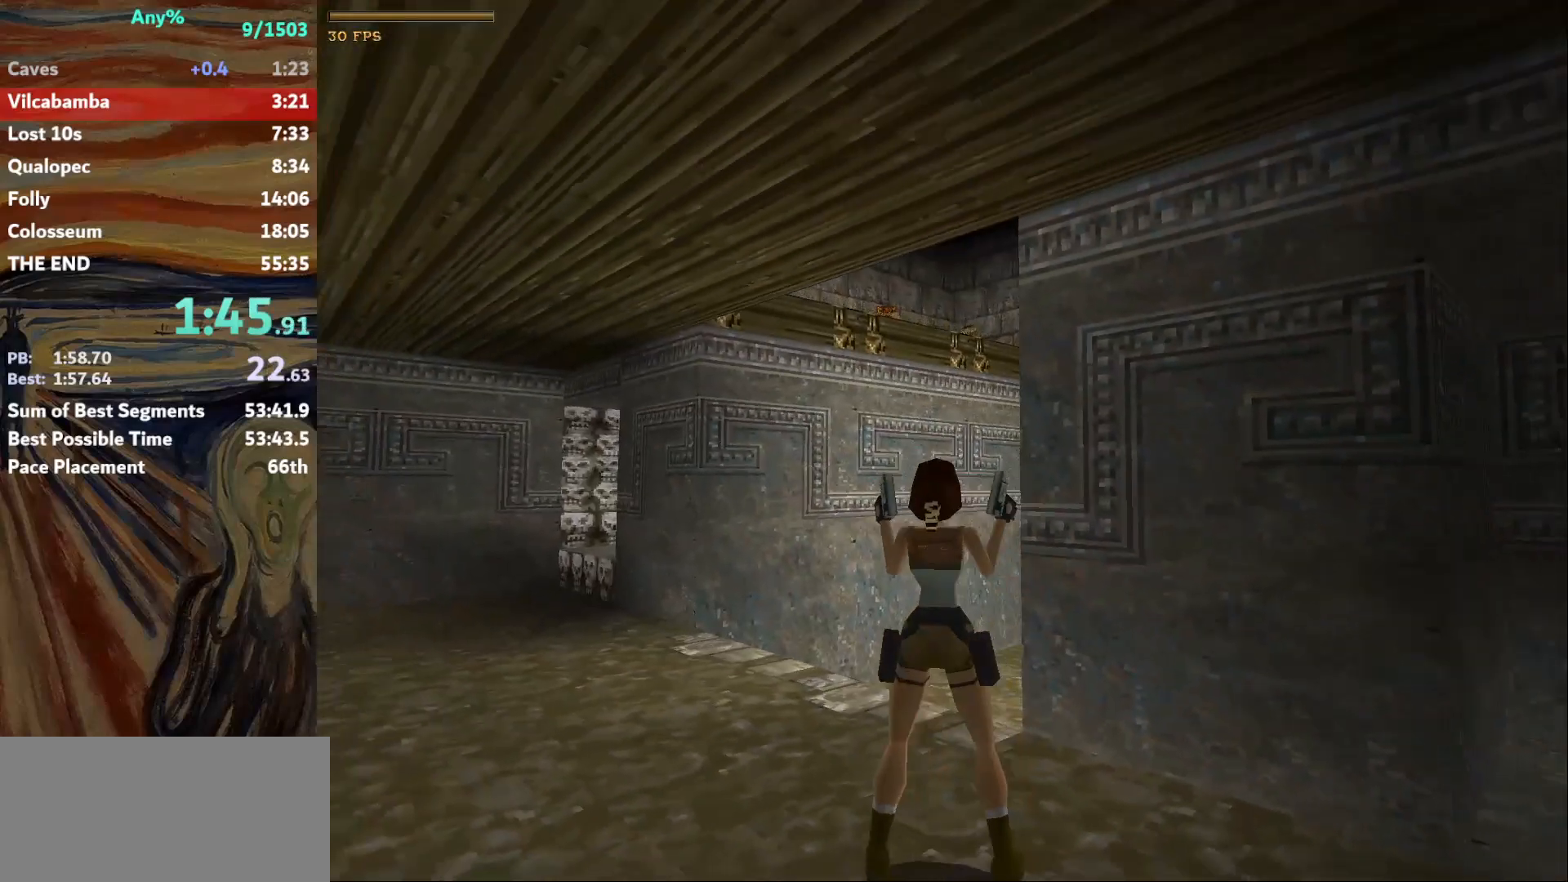
{"keys": ["right"], "events": [[434, "guns", "down"], [467, "guns", "up"]]}
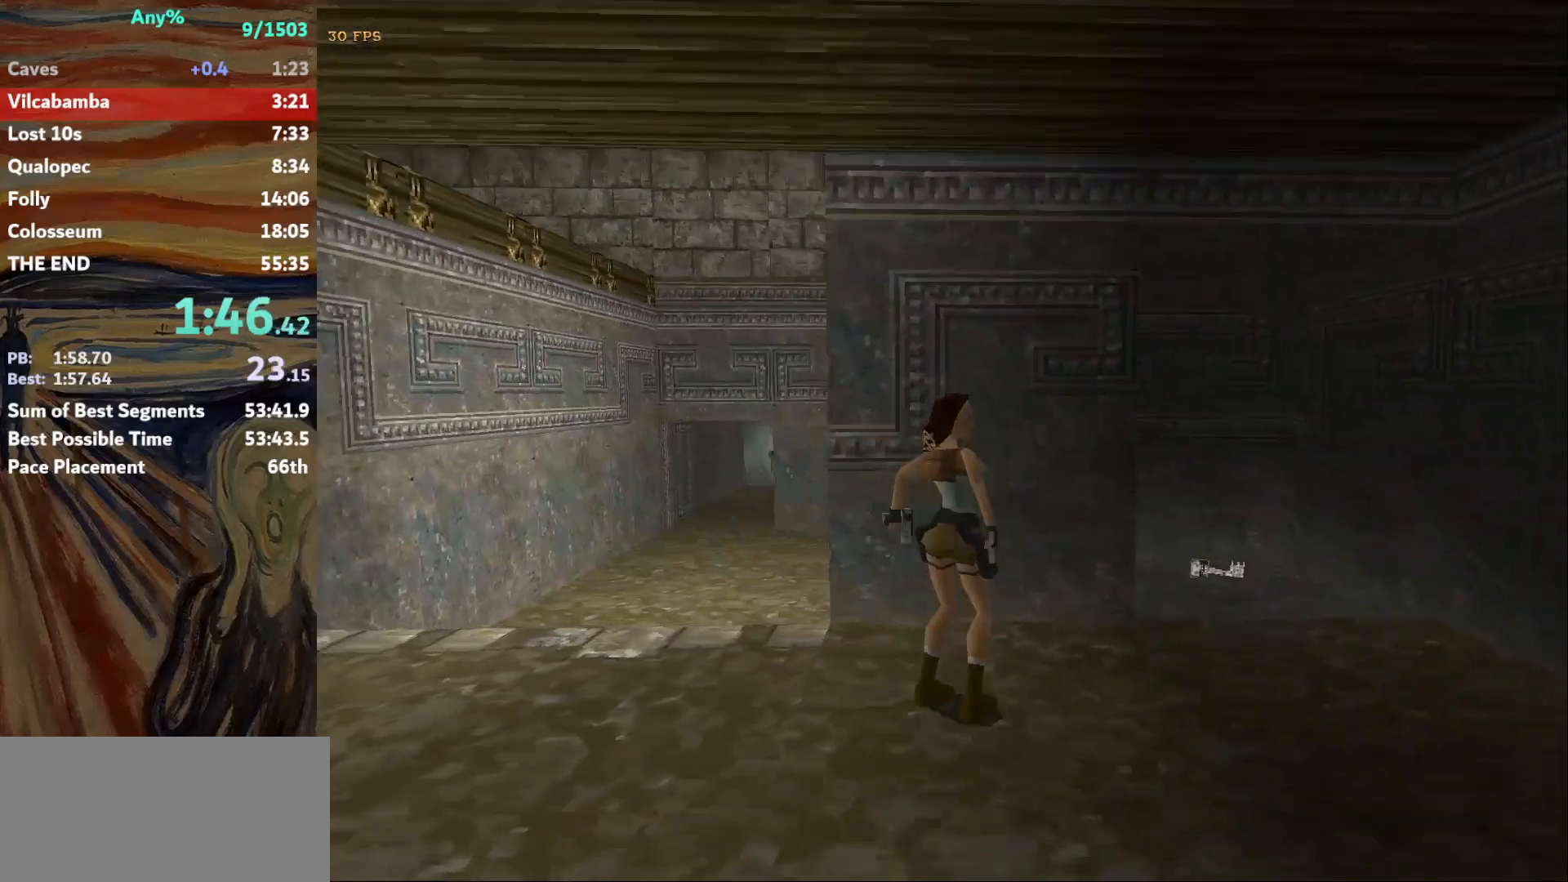
{"keys": ["left", "up"], "events": [[34, "right", "up"], [34, "up", "down"], [501, "left", "down"]]}
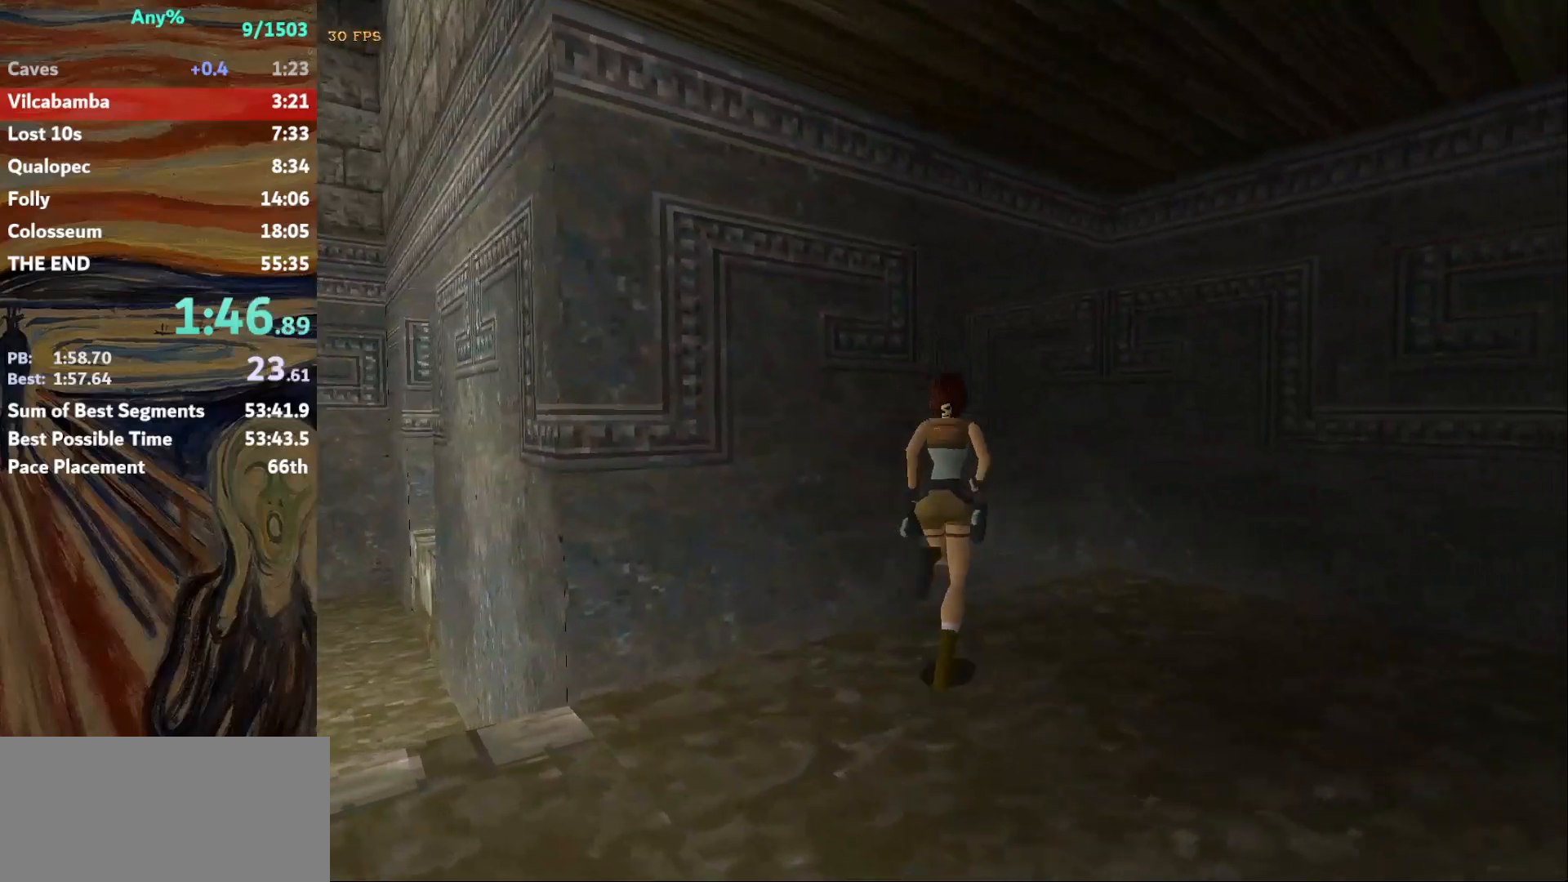
{"keys": ["action"], "events": [[367, "action", "down"], [367, "roll", "down"], [367, "up", "up"], [400, "left", "up"], [467, "roll", "up"]]}
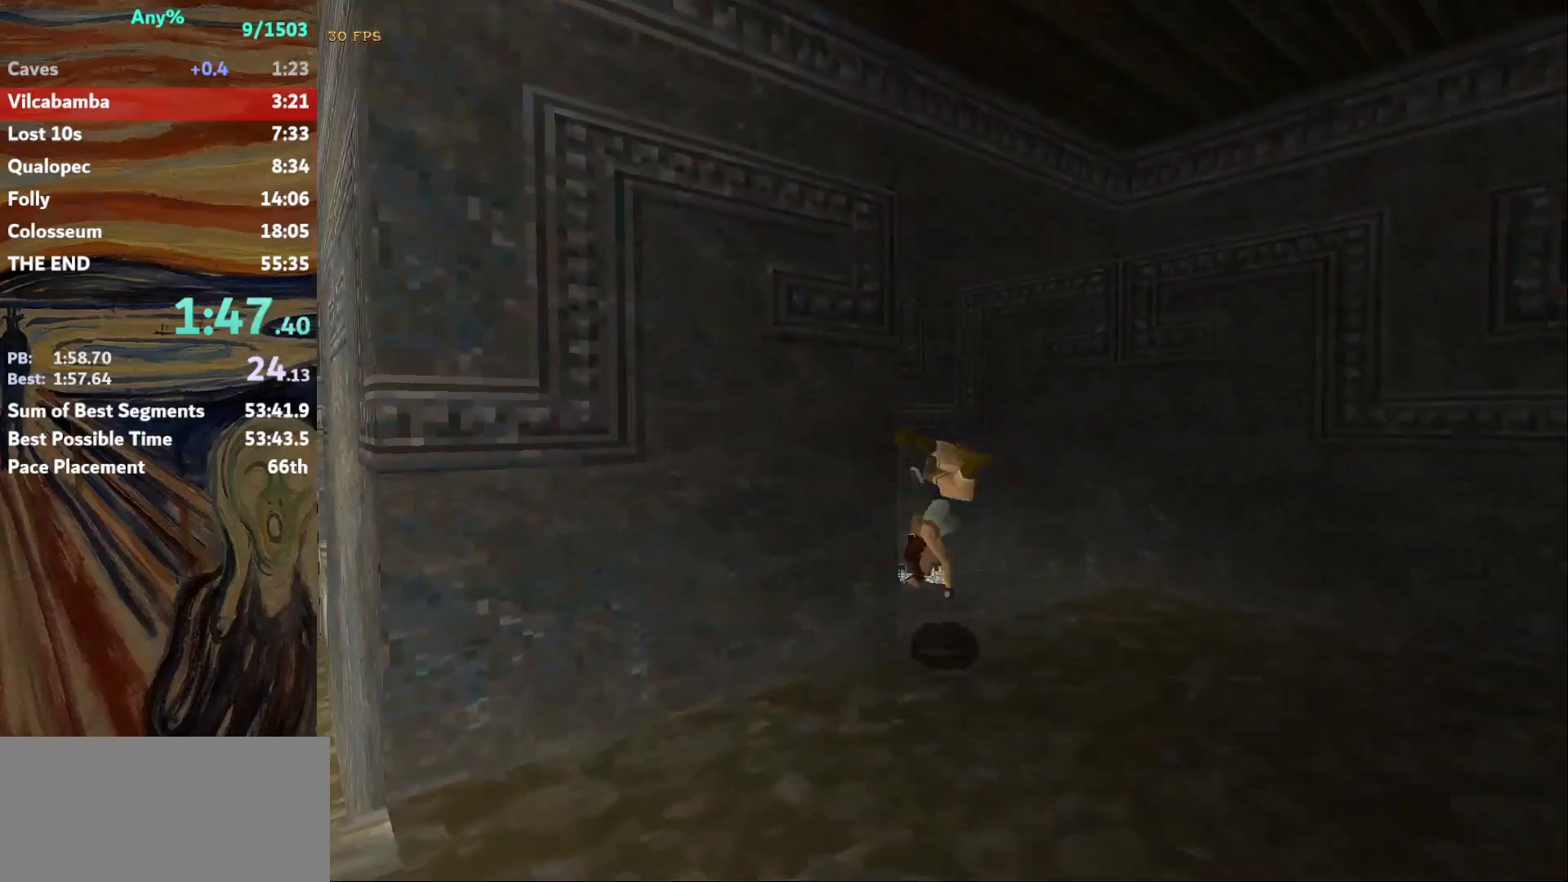
{"keys": ["action"], "events": []}
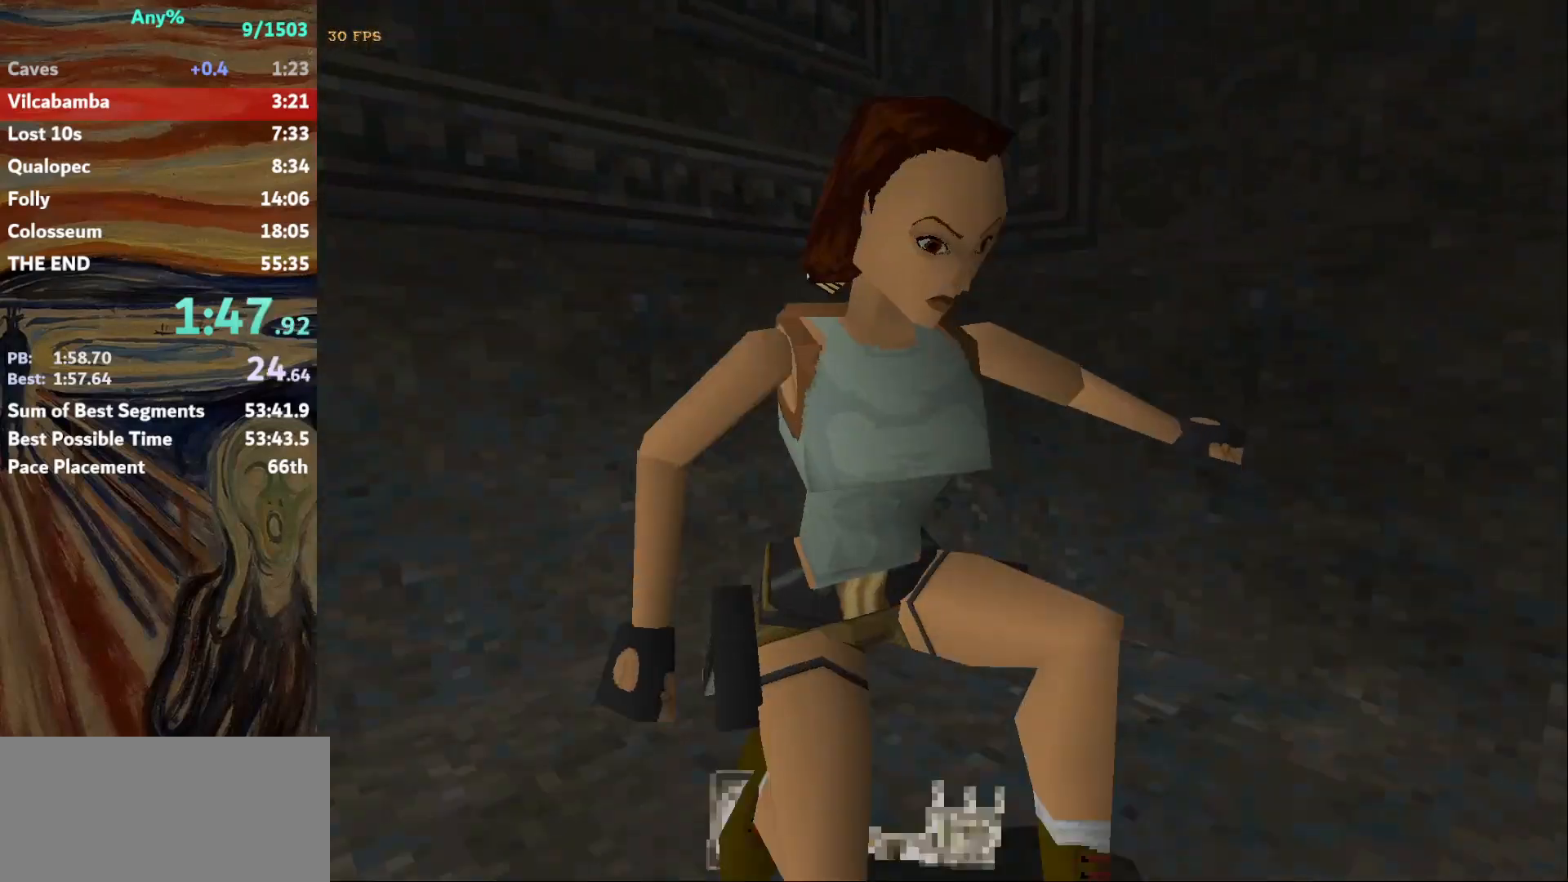
{"keys": ["up"], "events": [[200, "action", "up"], [267, "up", "down"], [334, "f2", "down"], [400, "f2", "up"]]}
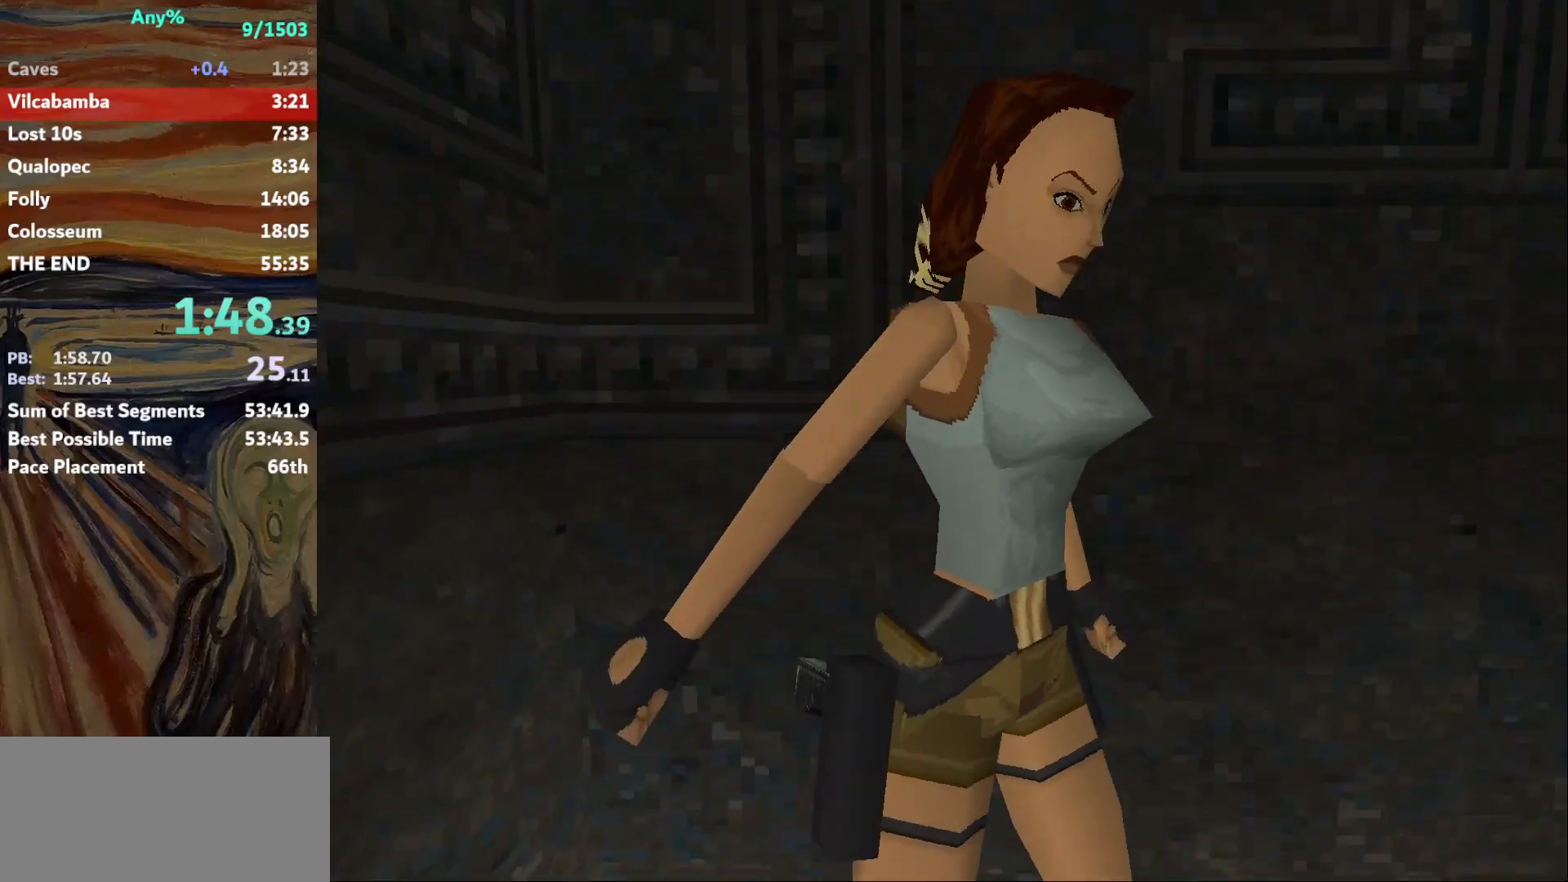
{"keys": ["up"], "events": []}
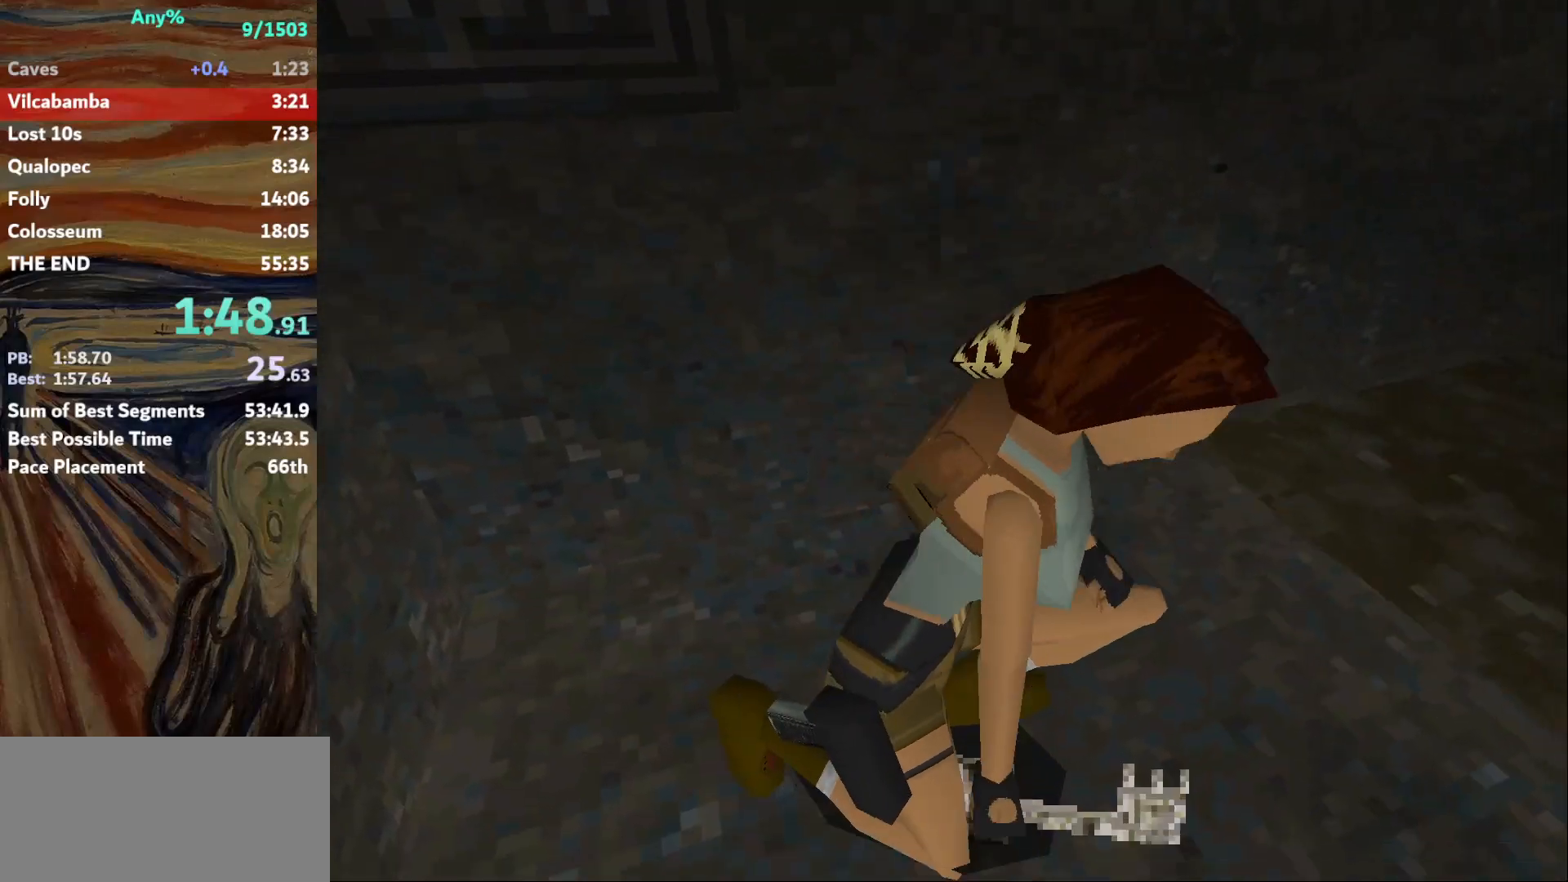
{"keys": ["up"], "events": []}
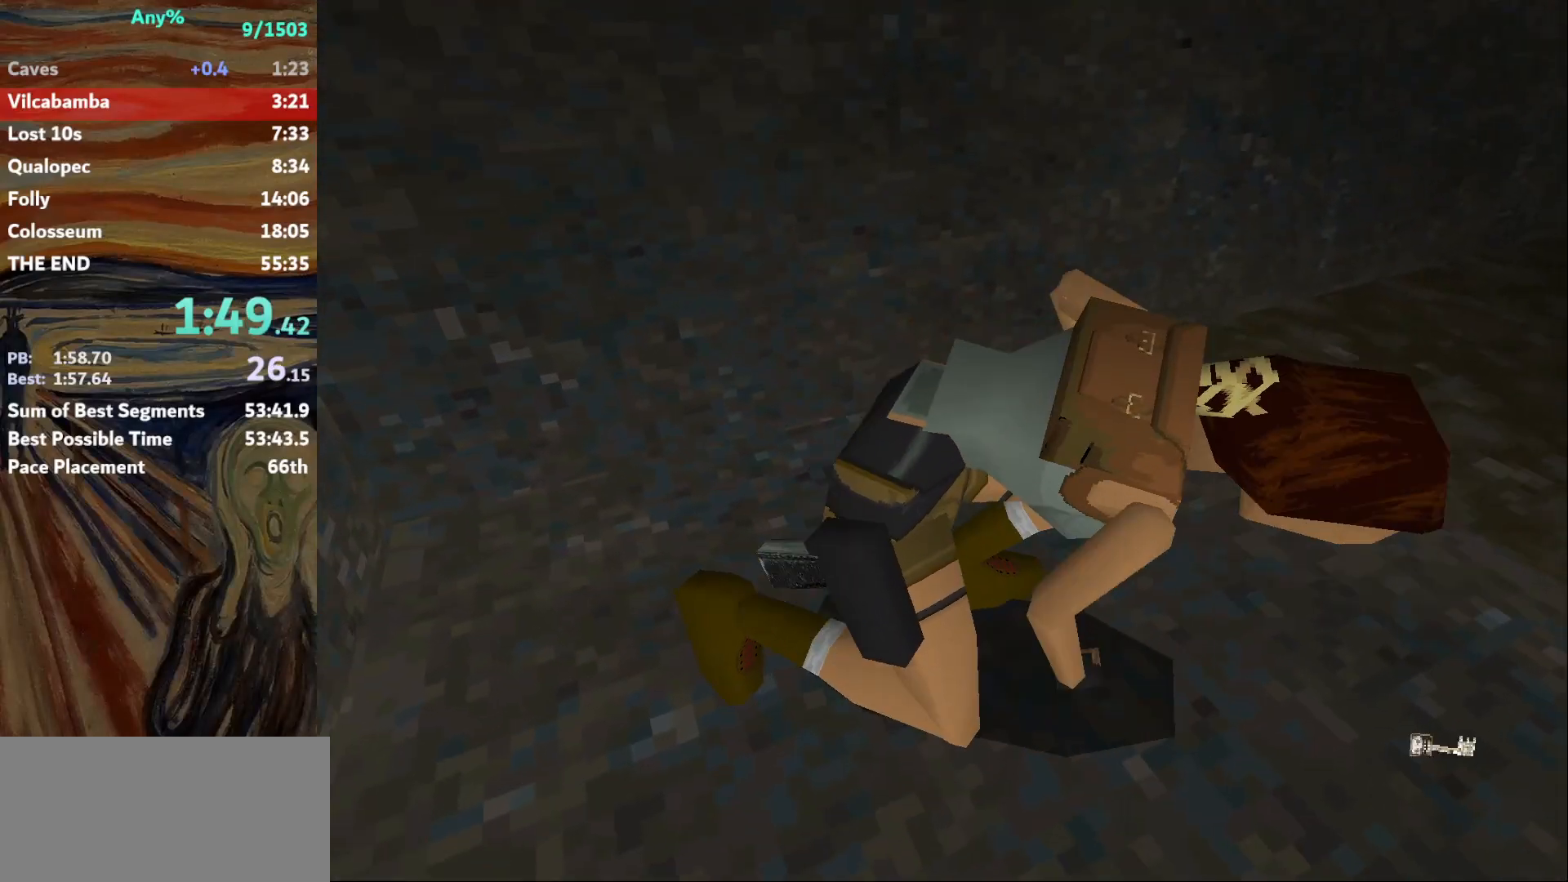
{"keys": ["up"], "events": []}
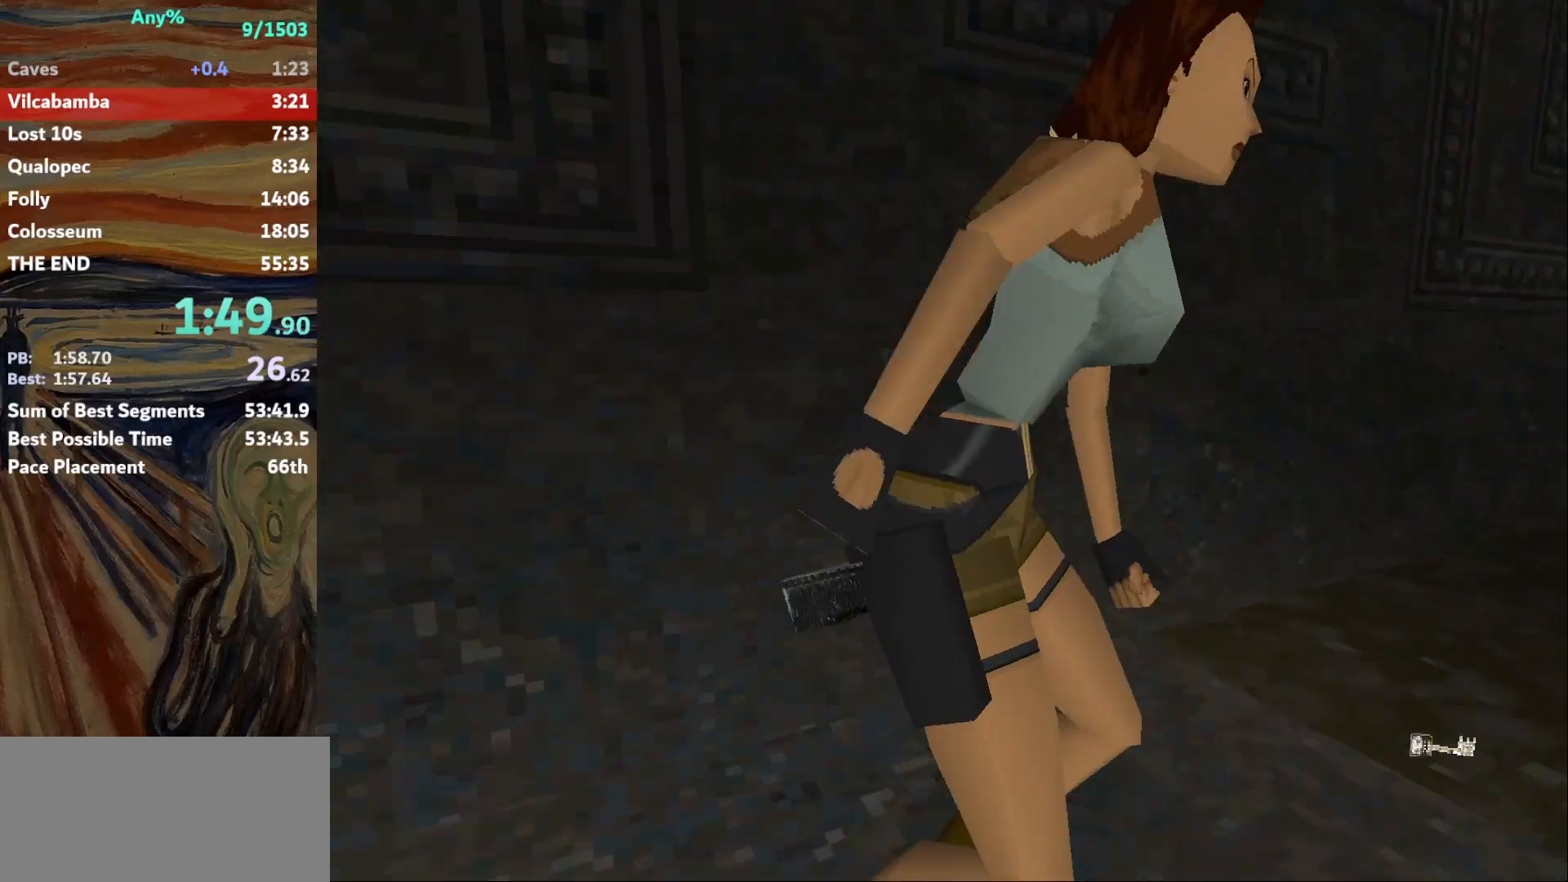
{"keys": ["up"], "events": [[233, "left", "down"], [500, "left", "up"]]}
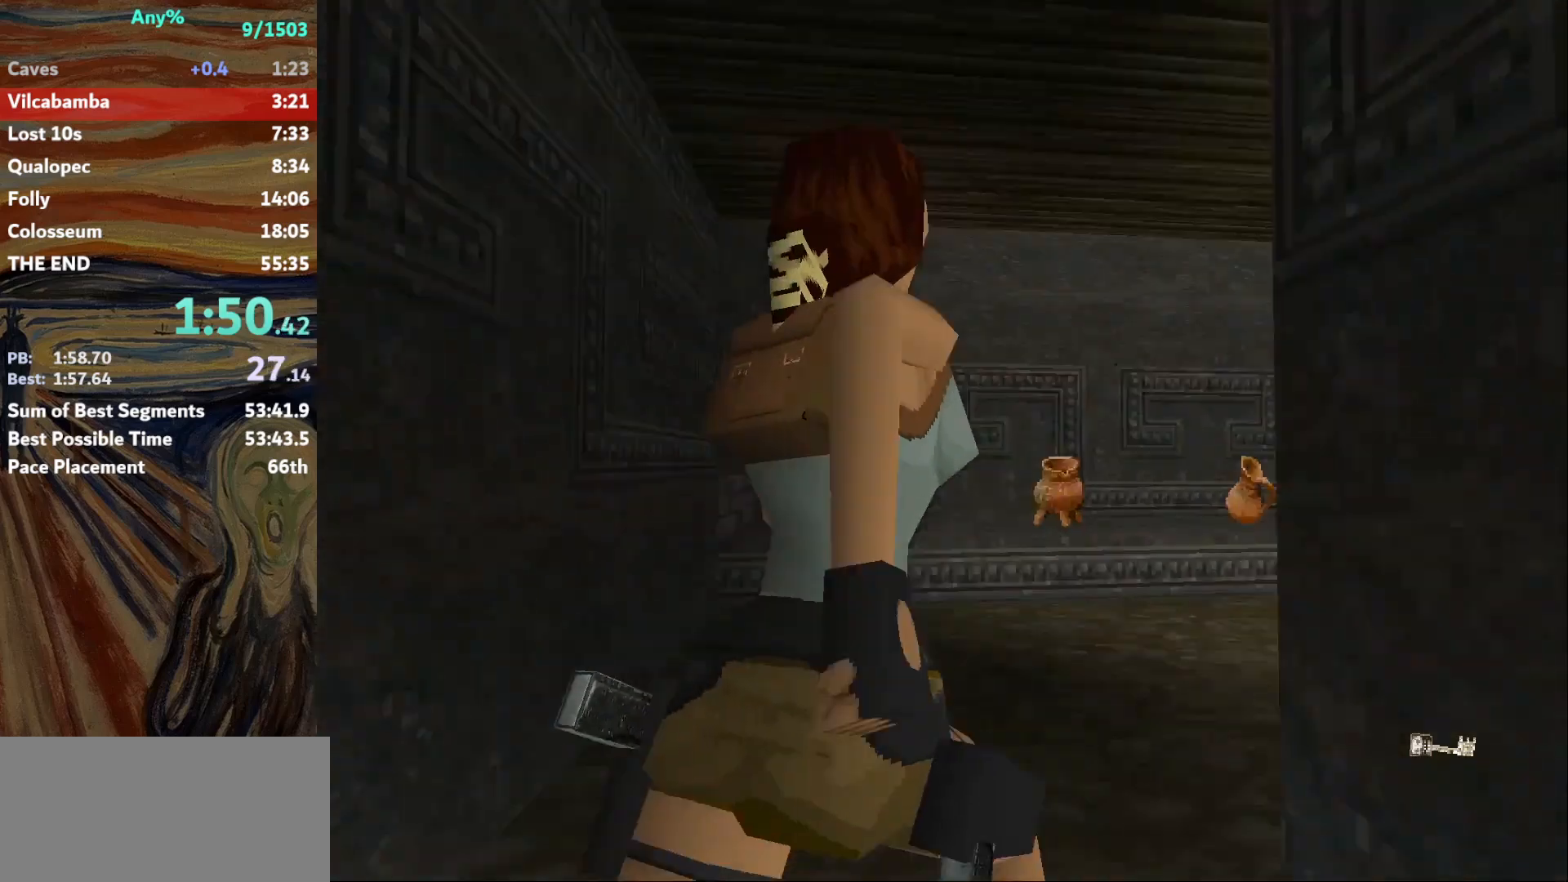
{"keys": ["right", "up"], "events": [[100, "right", "down"]]}
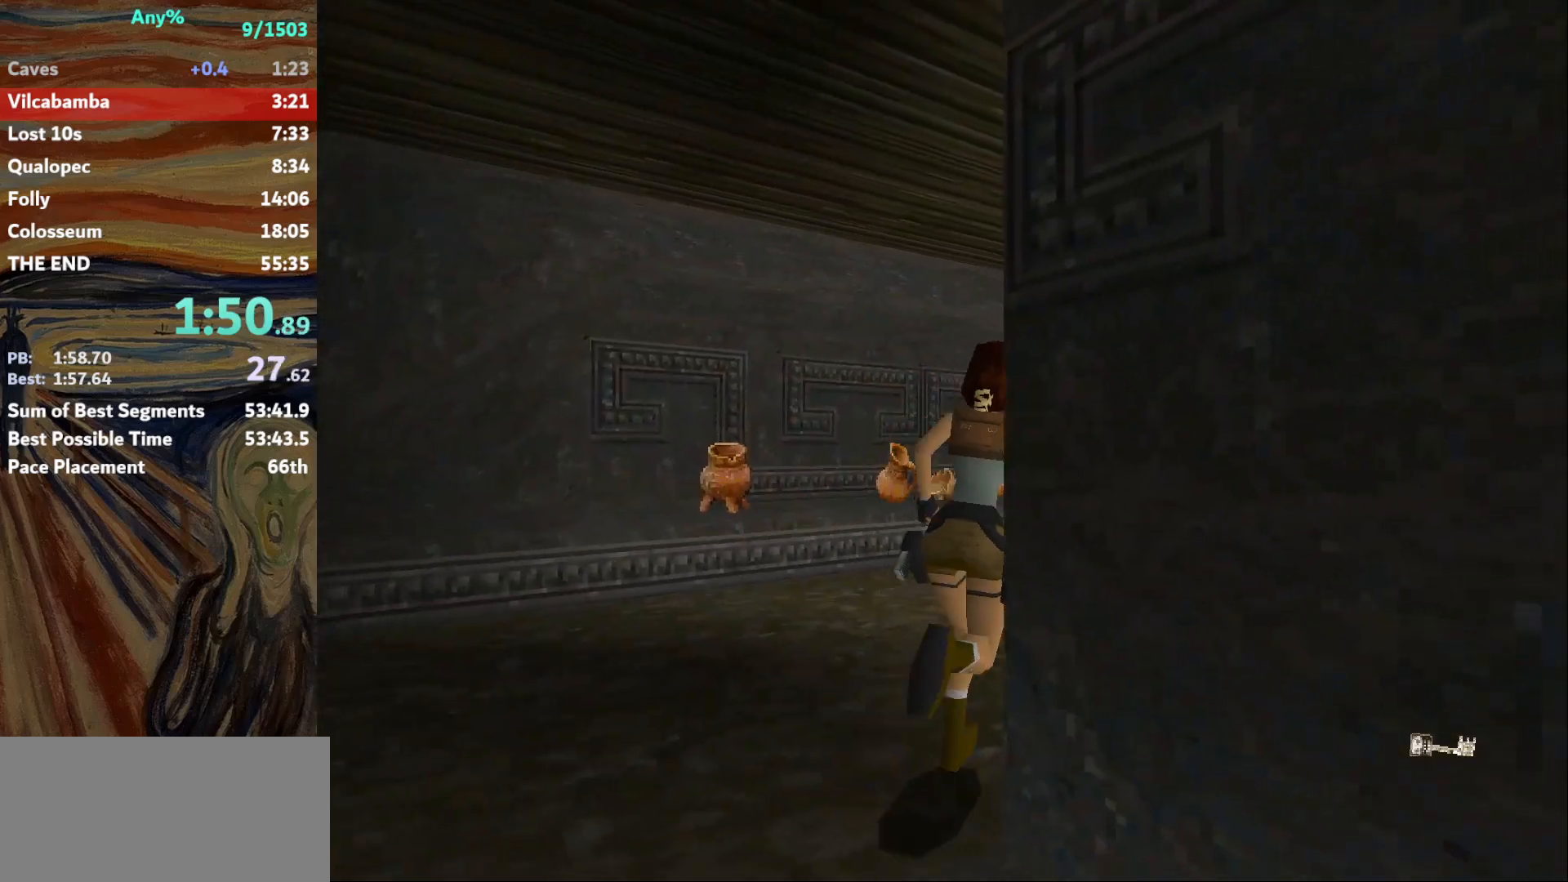
{"keys": ["jump", "up"], "events": [[167, "jump", "down"], [267, "right", "up"]]}
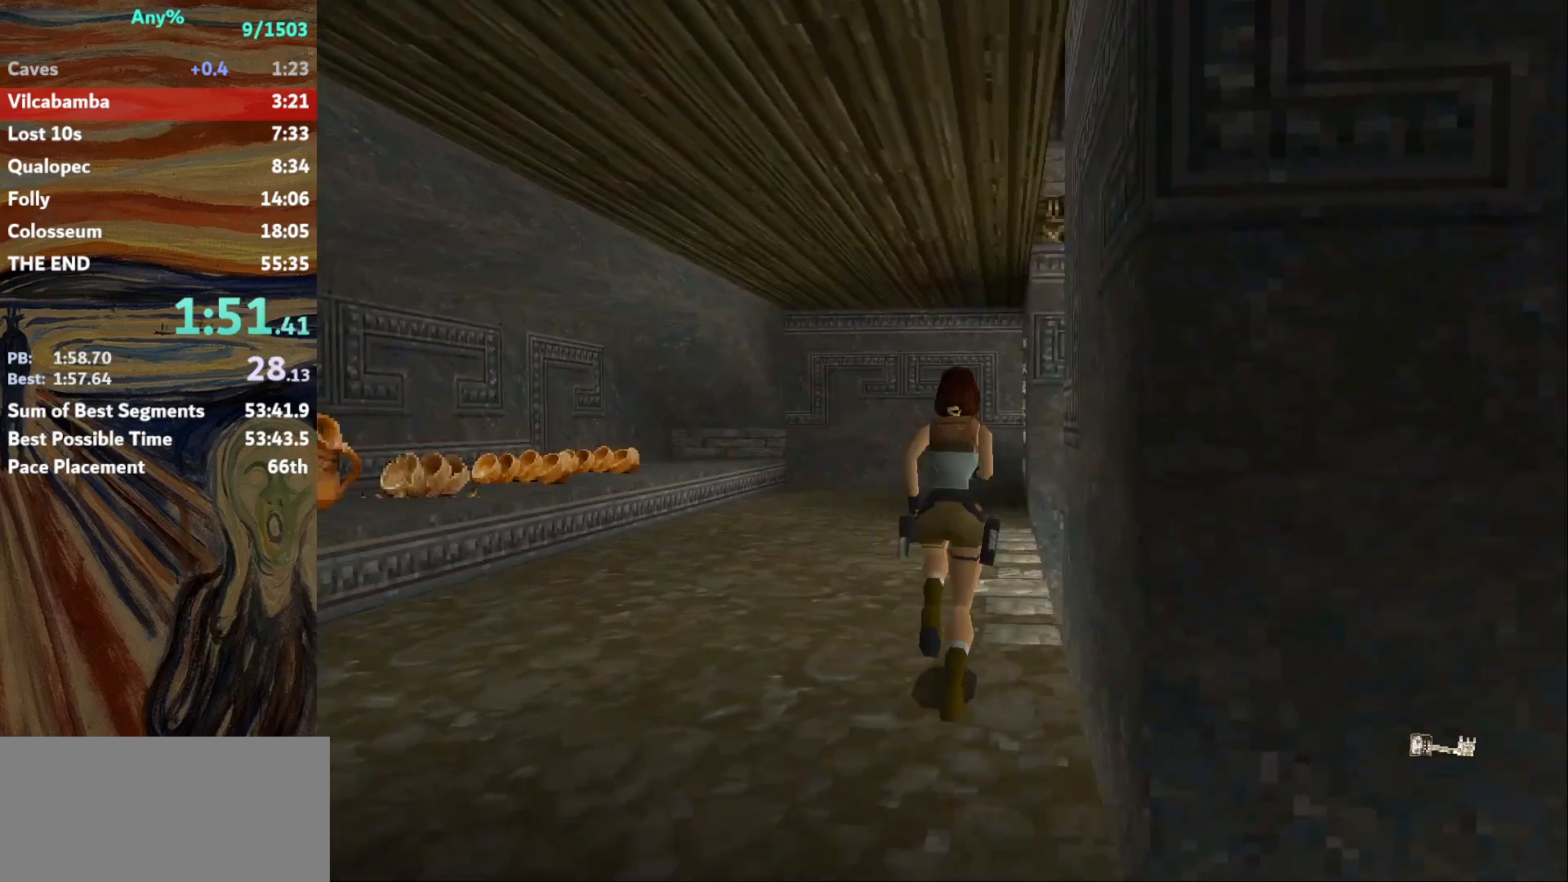
{"keys": ["up"], "events": [[34, "jump", "up"], [167, "left", "down"], [301, "left", "up"]]}
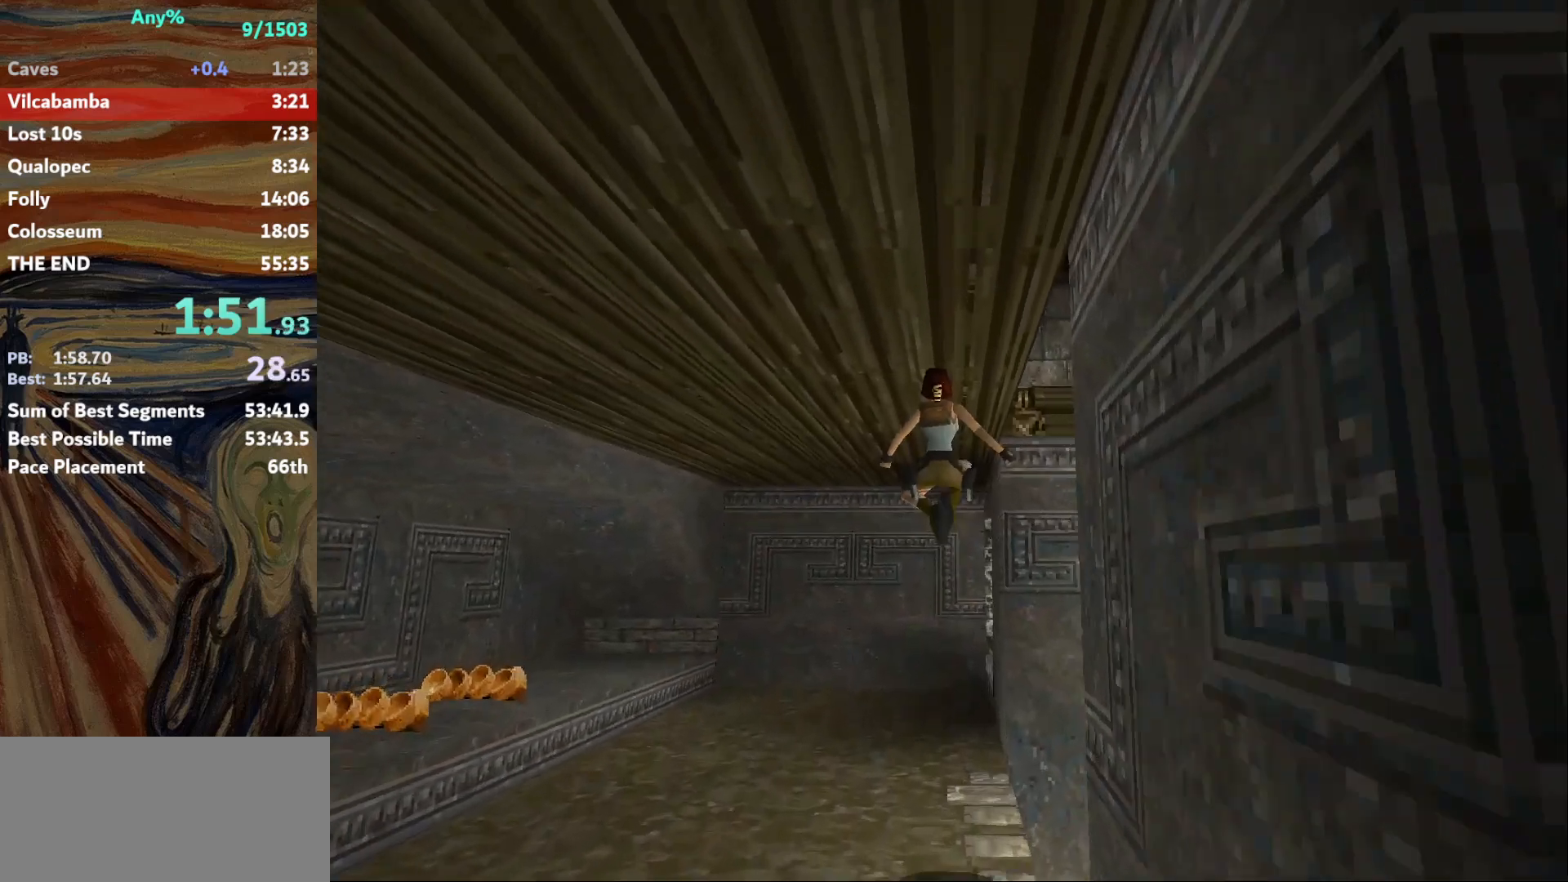
{"keys": ["right", "up"], "events": [[33, "right", "down"], [233, "right", "up"], [467, "right", "down"]]}
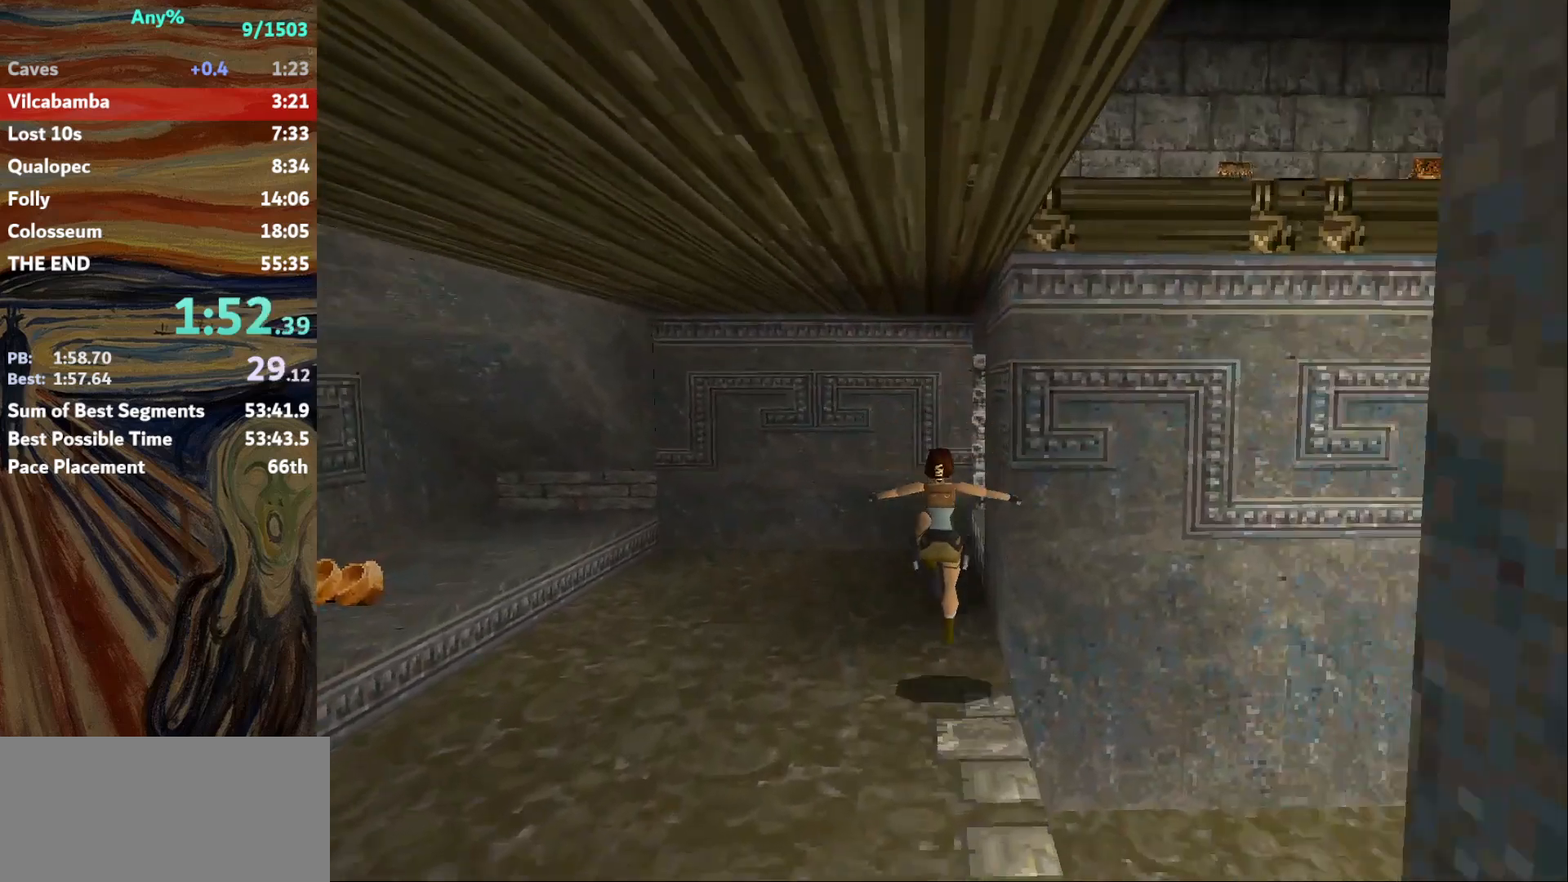
{"keys": ["right", "up"], "events": [[67, "right", "up"], [434, "right", "down"]]}
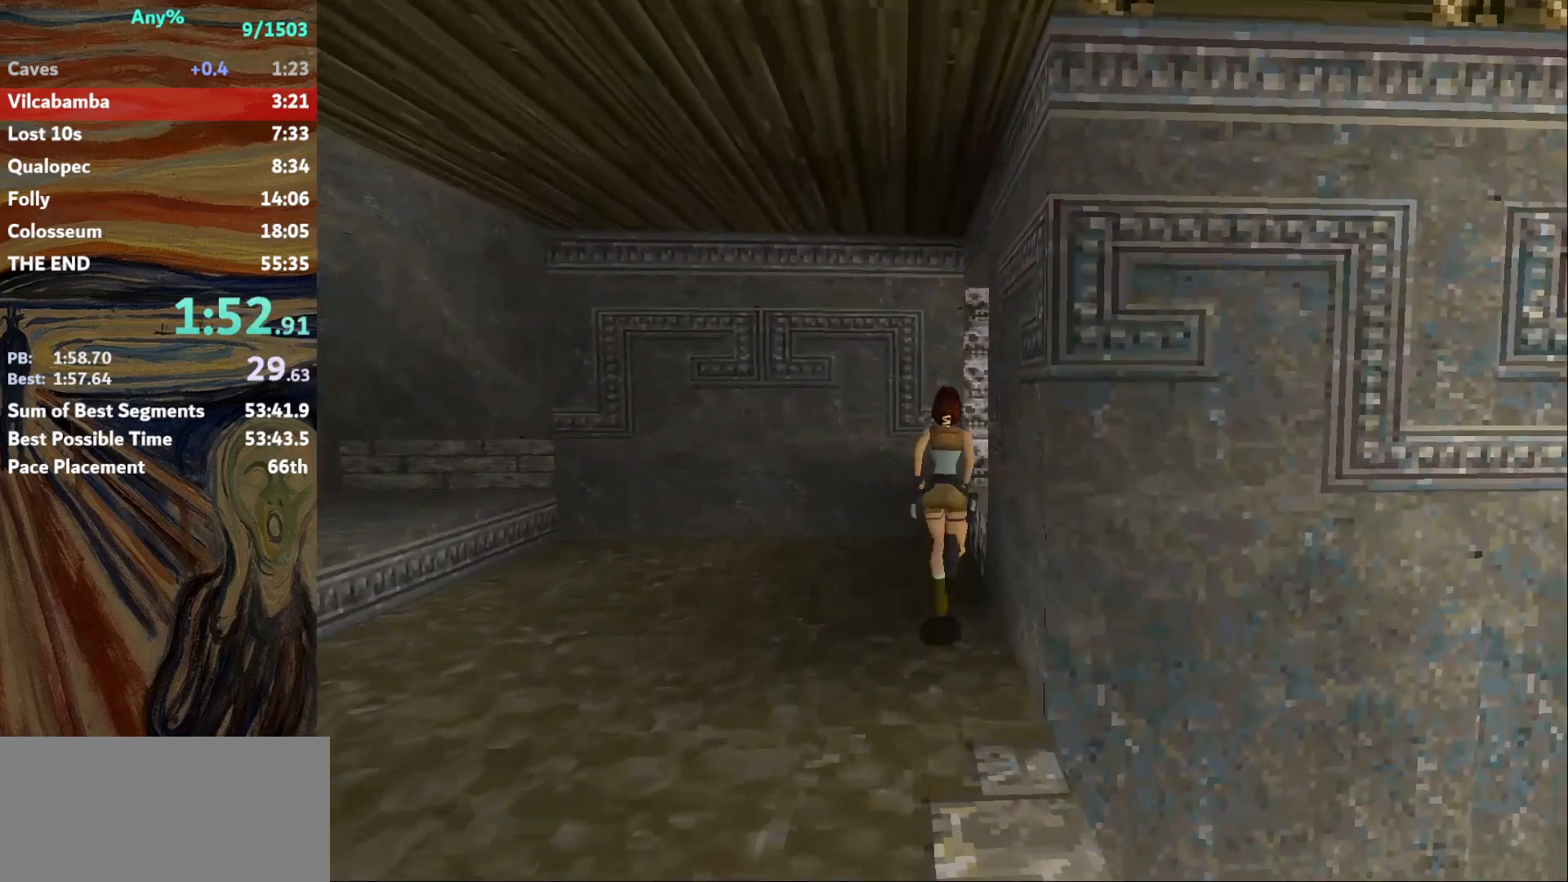
{"keys": ["right", "up"], "events": []}
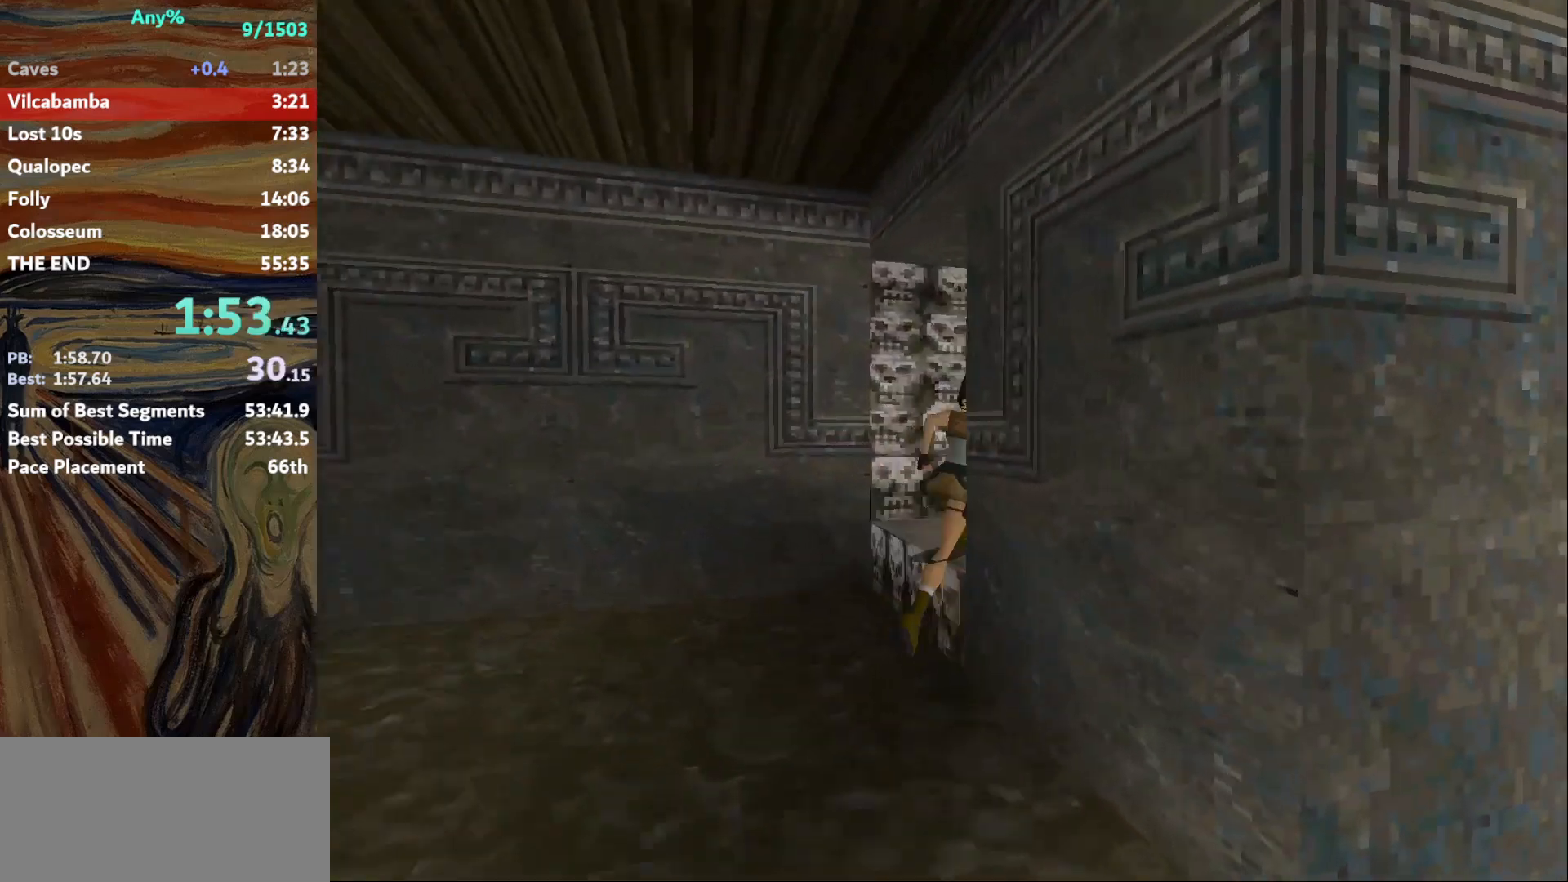
{"keys": ["action"], "events": [[34, "right", "up"], [101, "action", "down"], [101, "left", "down"], [167, "up", "up"], [434, "left", "up"]]}
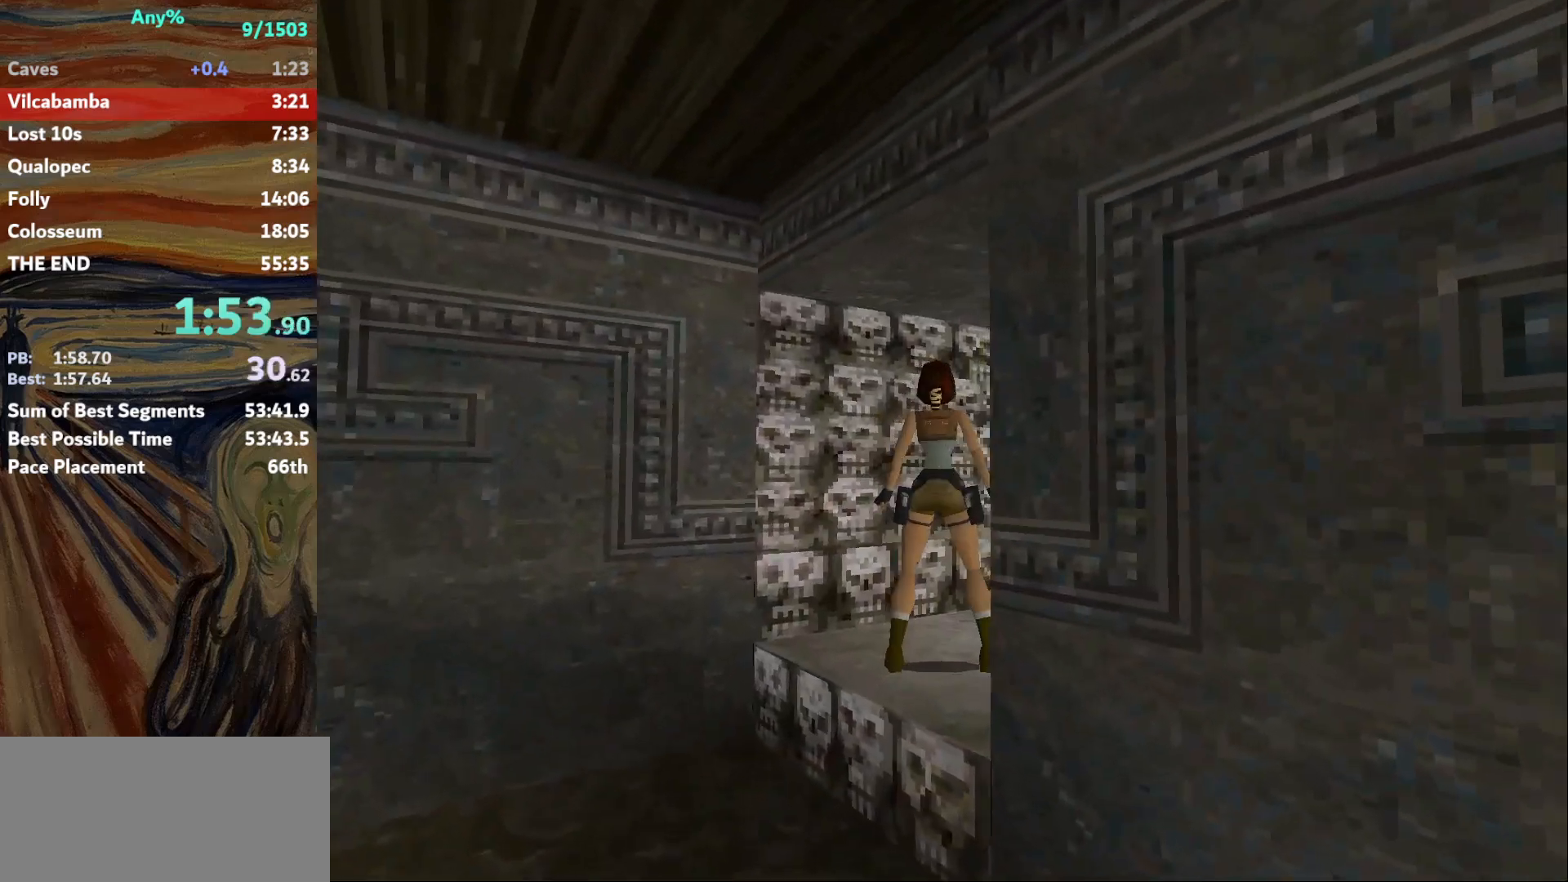
{"keys": ["down"], "events": [[267, "down", "down"], [400, "action", "up"]]}
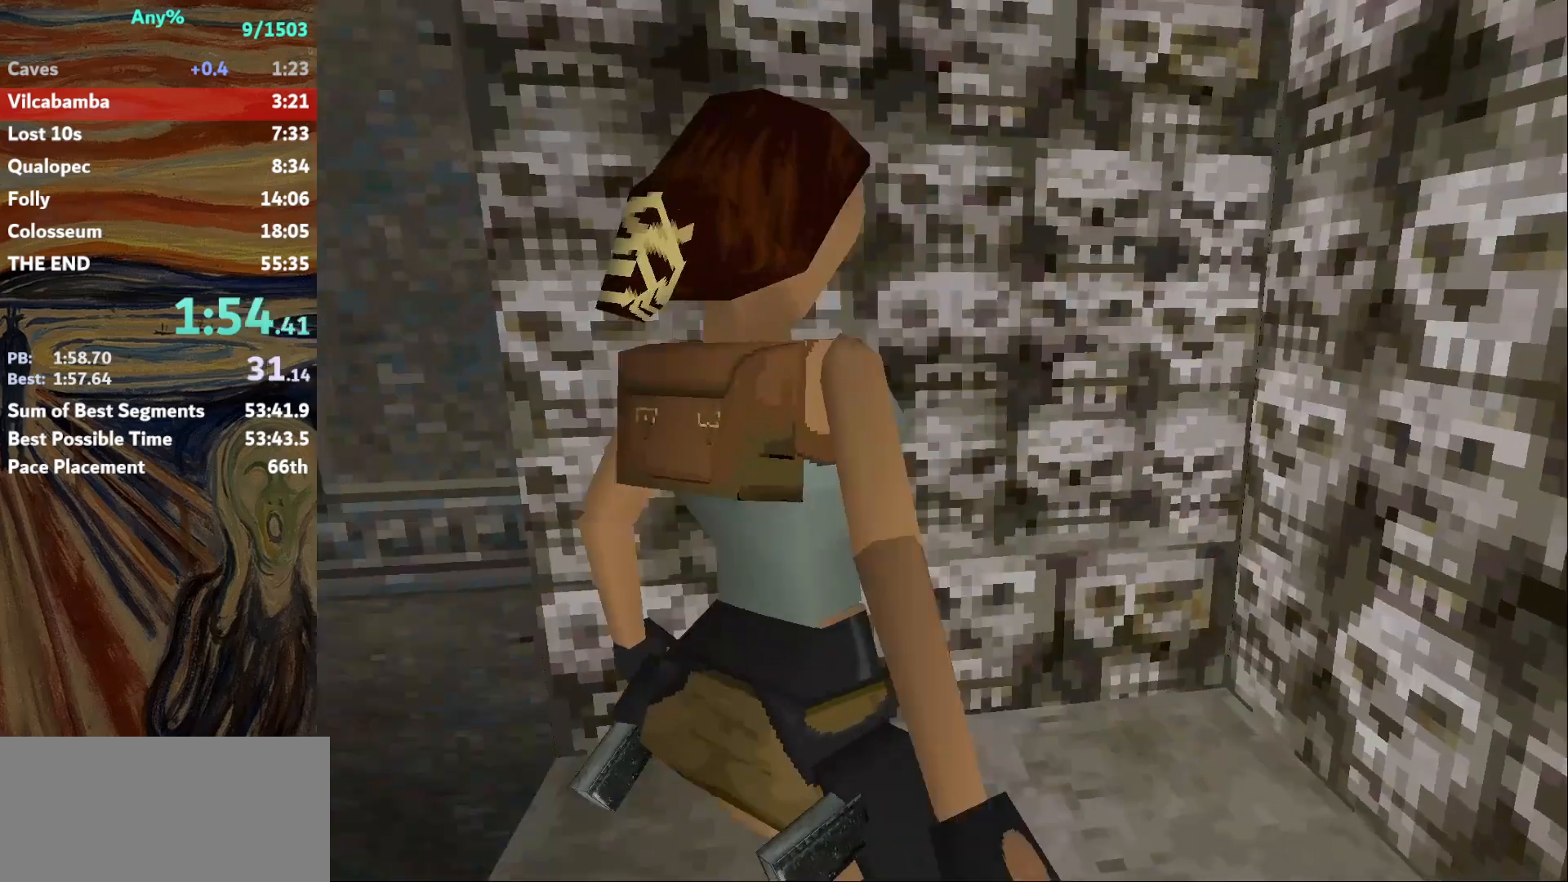
{"keys": ["down"], "events": []}
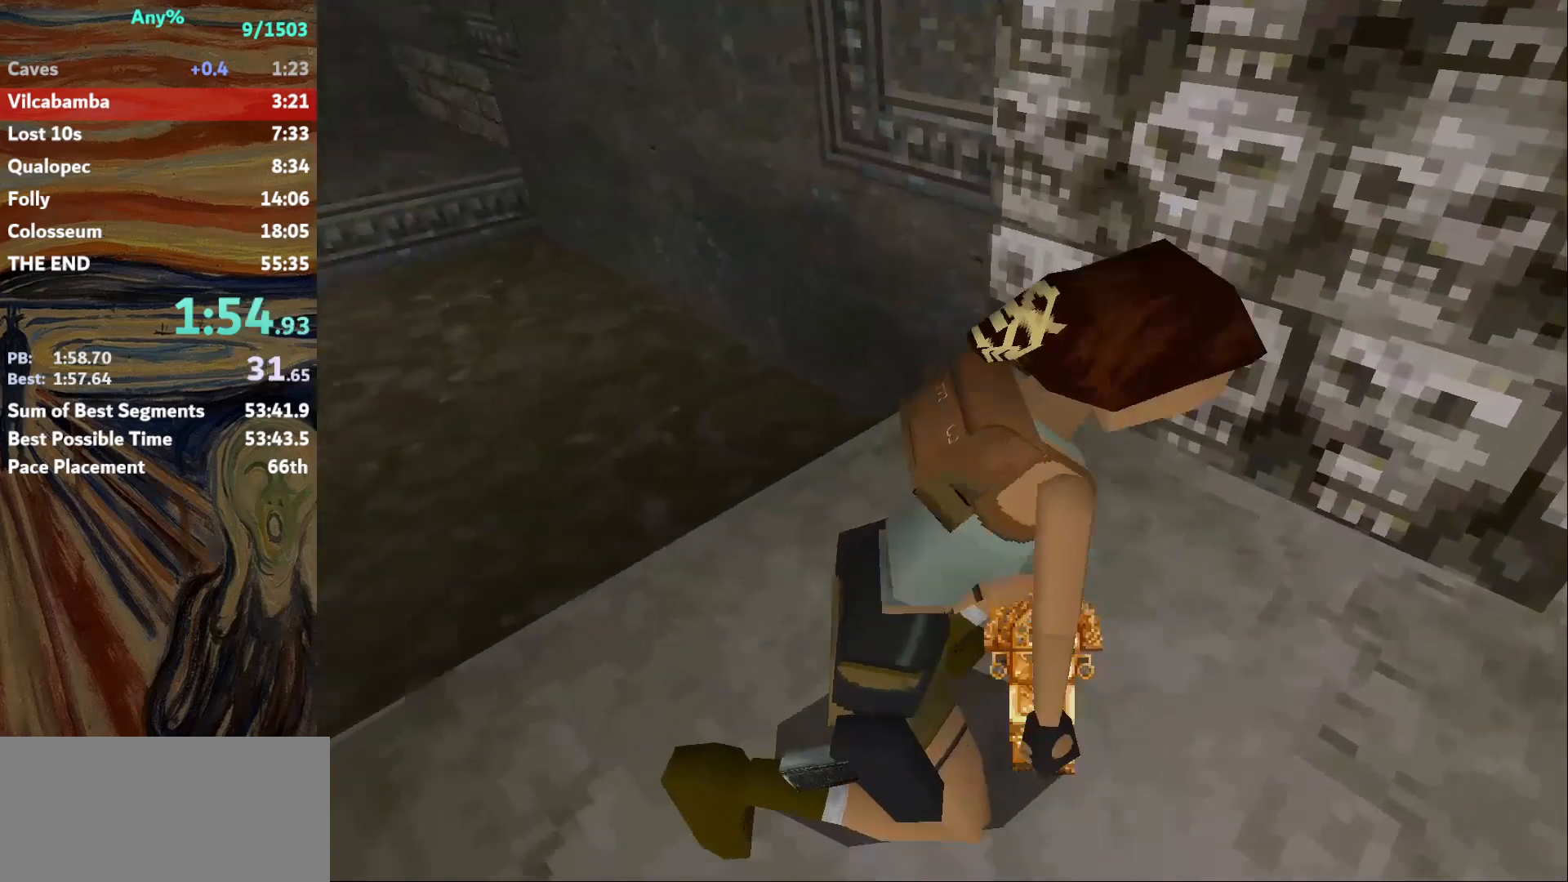
{"keys": ["down"], "events": []}
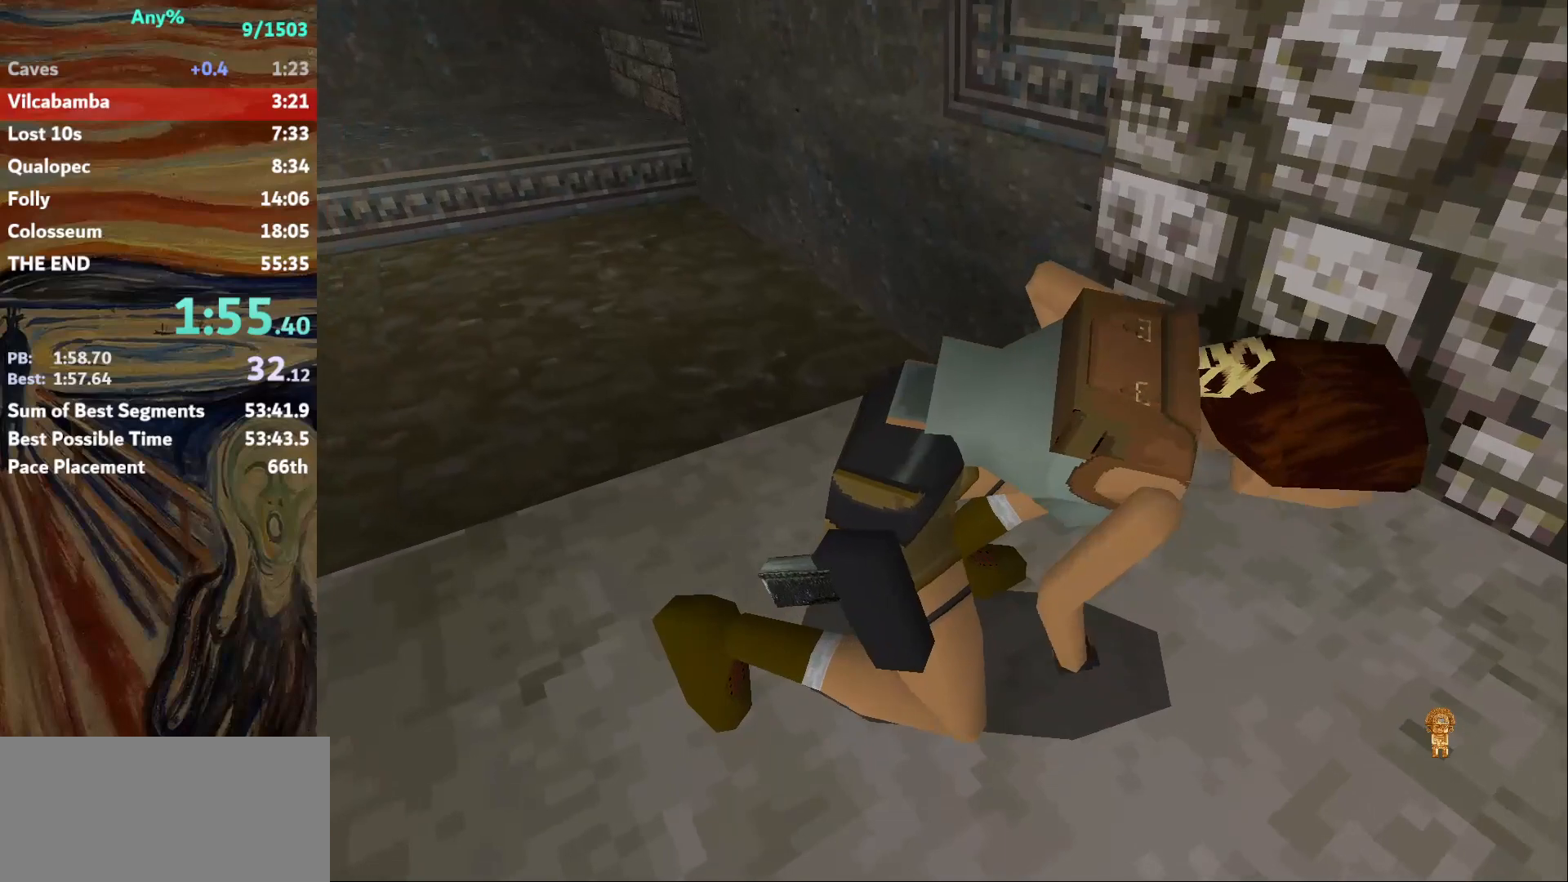
{"keys": ["down"], "events": []}
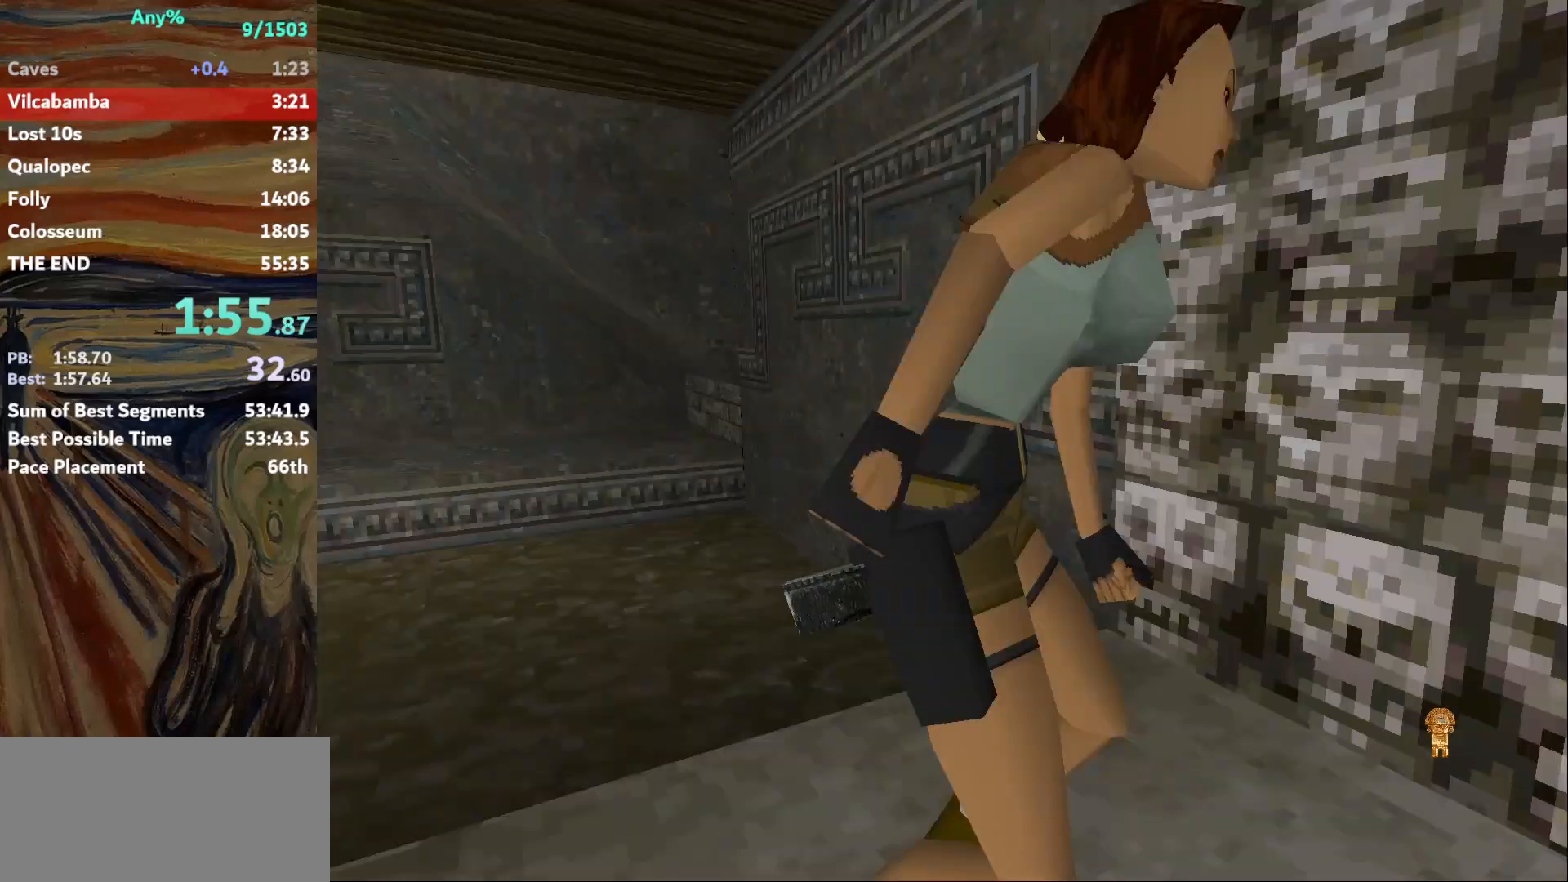
{"keys": ["down"], "events": []}
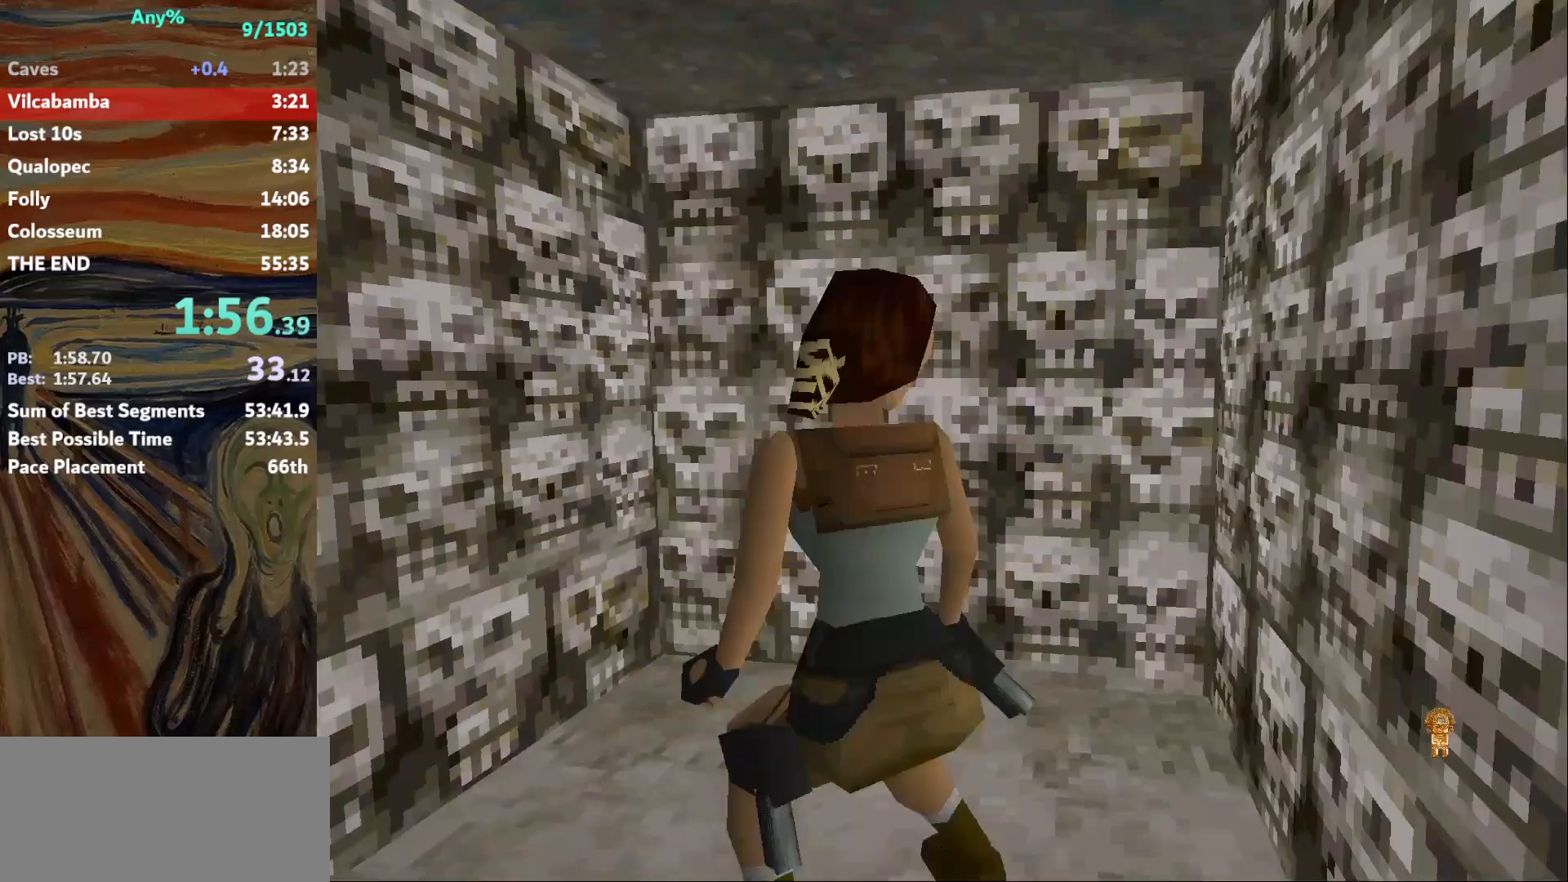
{"keys": ["right"], "events": [[67, "down", "up"], [67, "right", "down"]]}
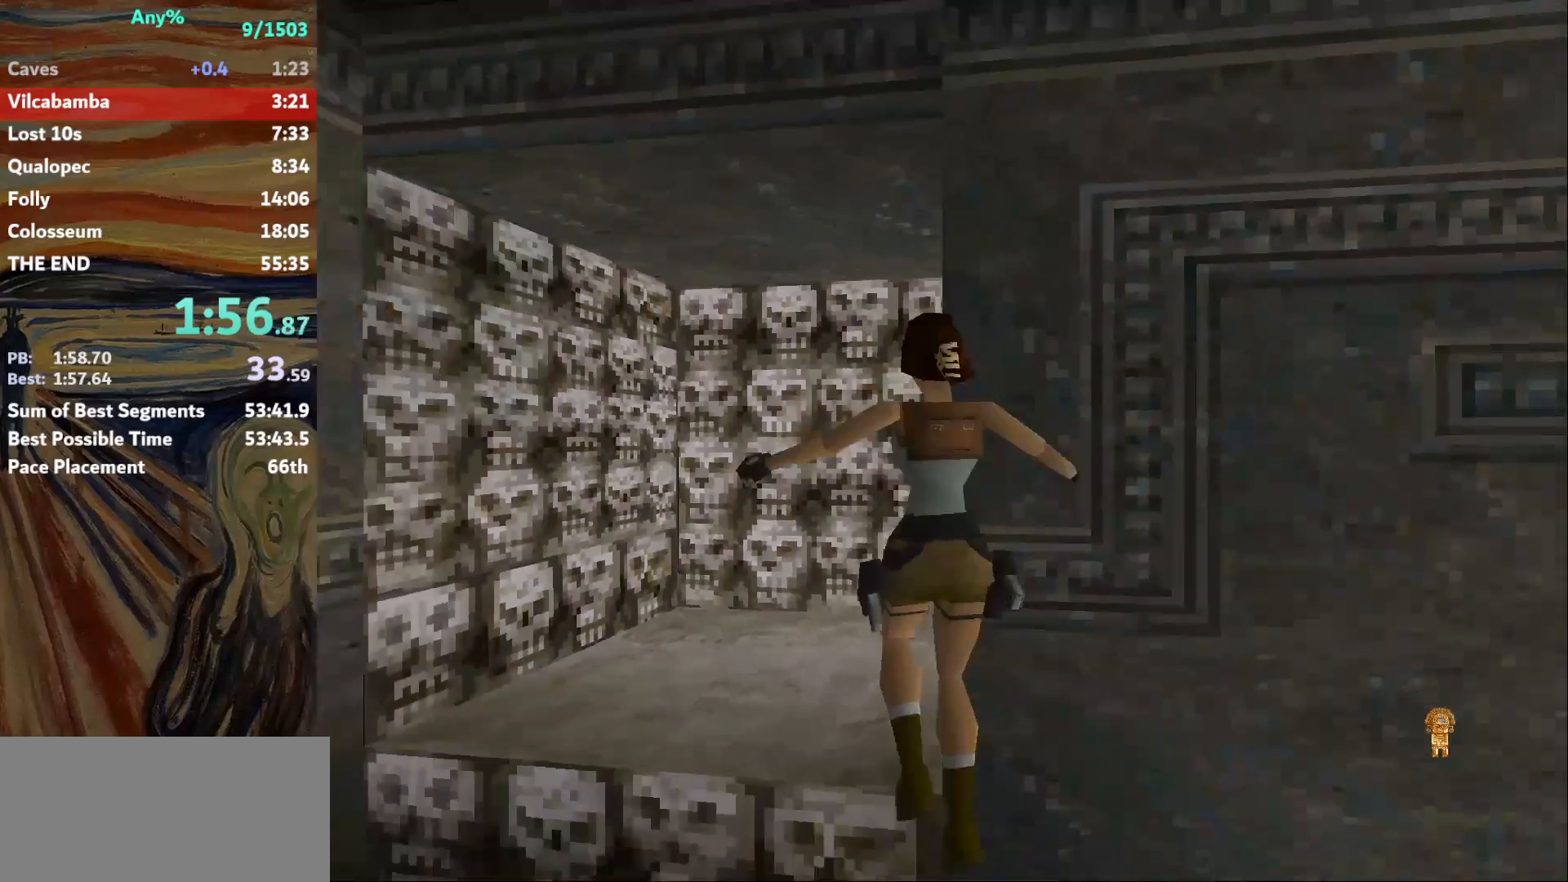
{"keys": ["right", "up"], "events": [[333, "up", "down"]]}
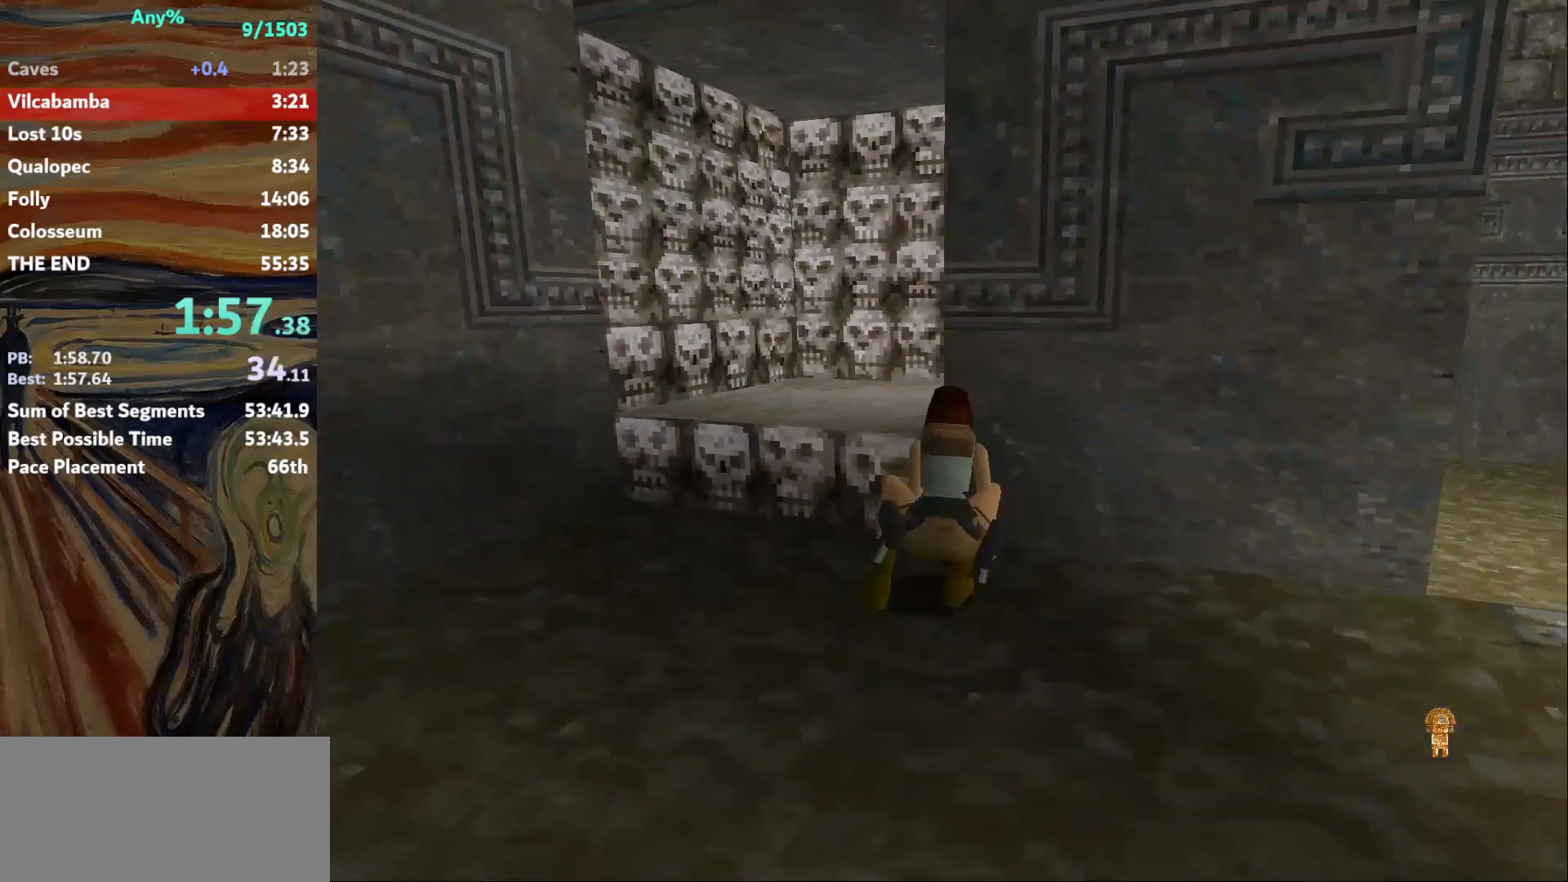
{"keys": [], "events": [[300, "right", "up"], [434, "up", "up"]]}
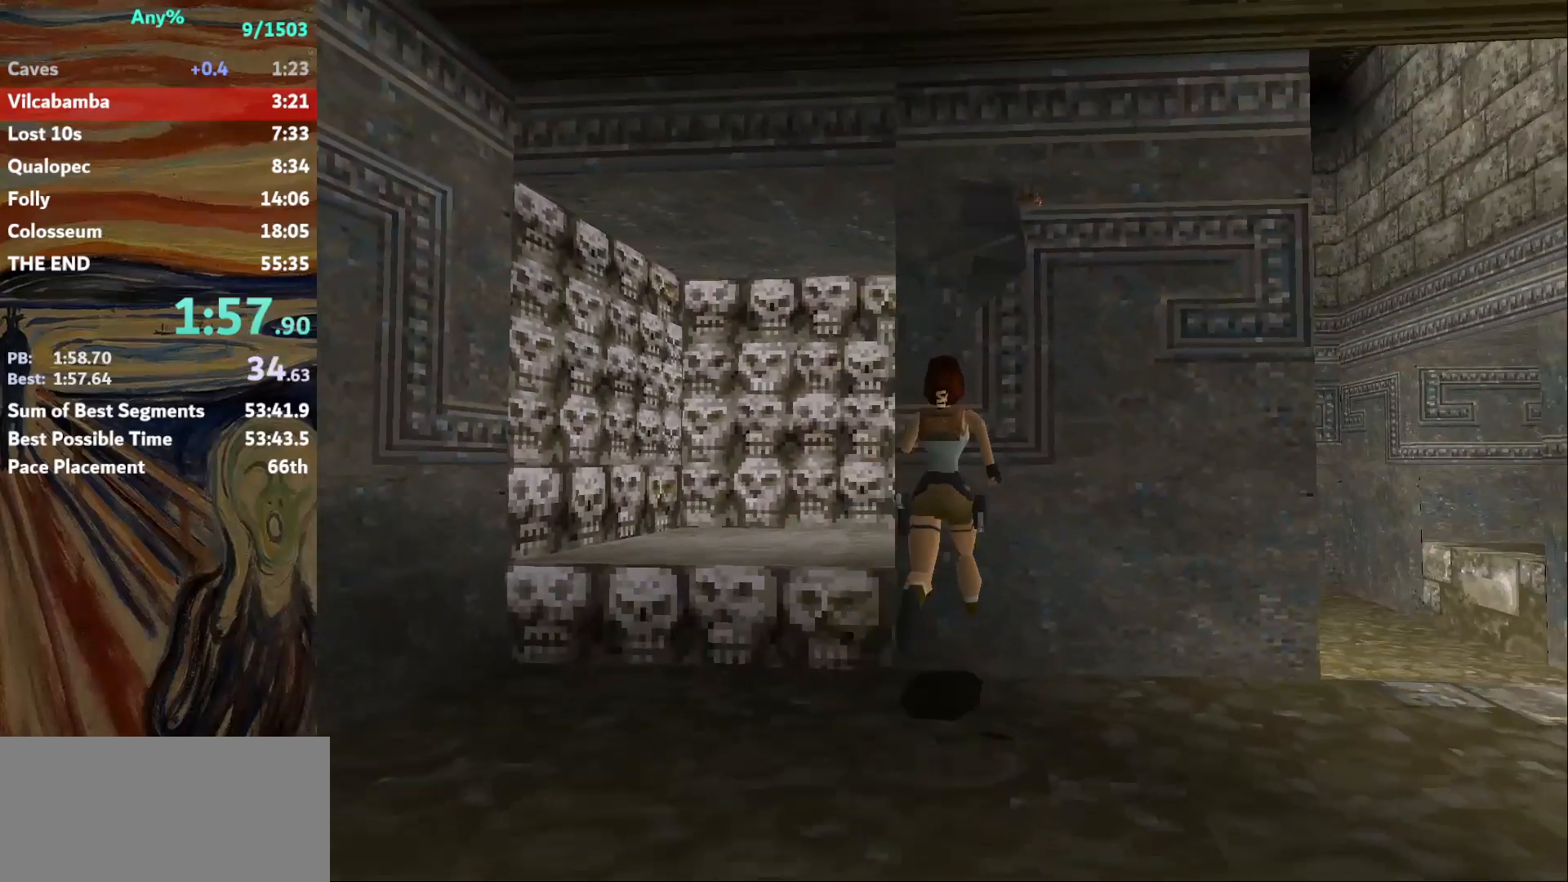
{"keys": ["left"], "events": [[33, "left", "down"]]}